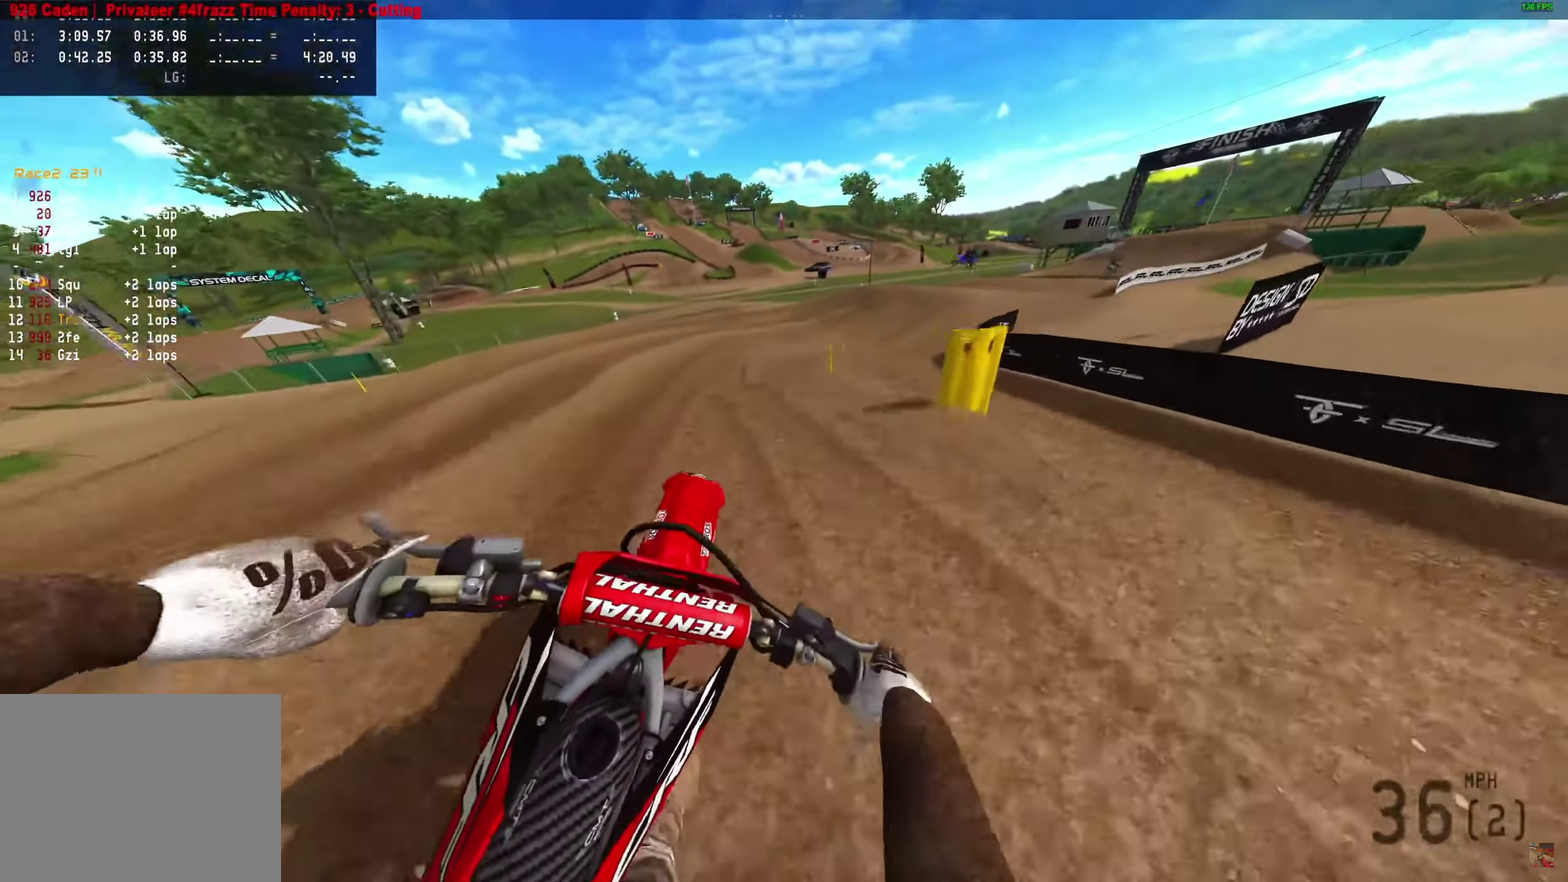
Gameplay with a controller (PlayStation layout); each line is a JSON object with the inputs held at the frame after it (dt_ms = milliseconds from this image to that frame). "events" lists button and stick changes between this image and that frame as [ms after this image, input, new state], when the widget could be followed in between. Not read: R1.
{"dt_ms": 700, "buttons": [], "left_stick": "center", "right_stick": "down-right", "events": []}
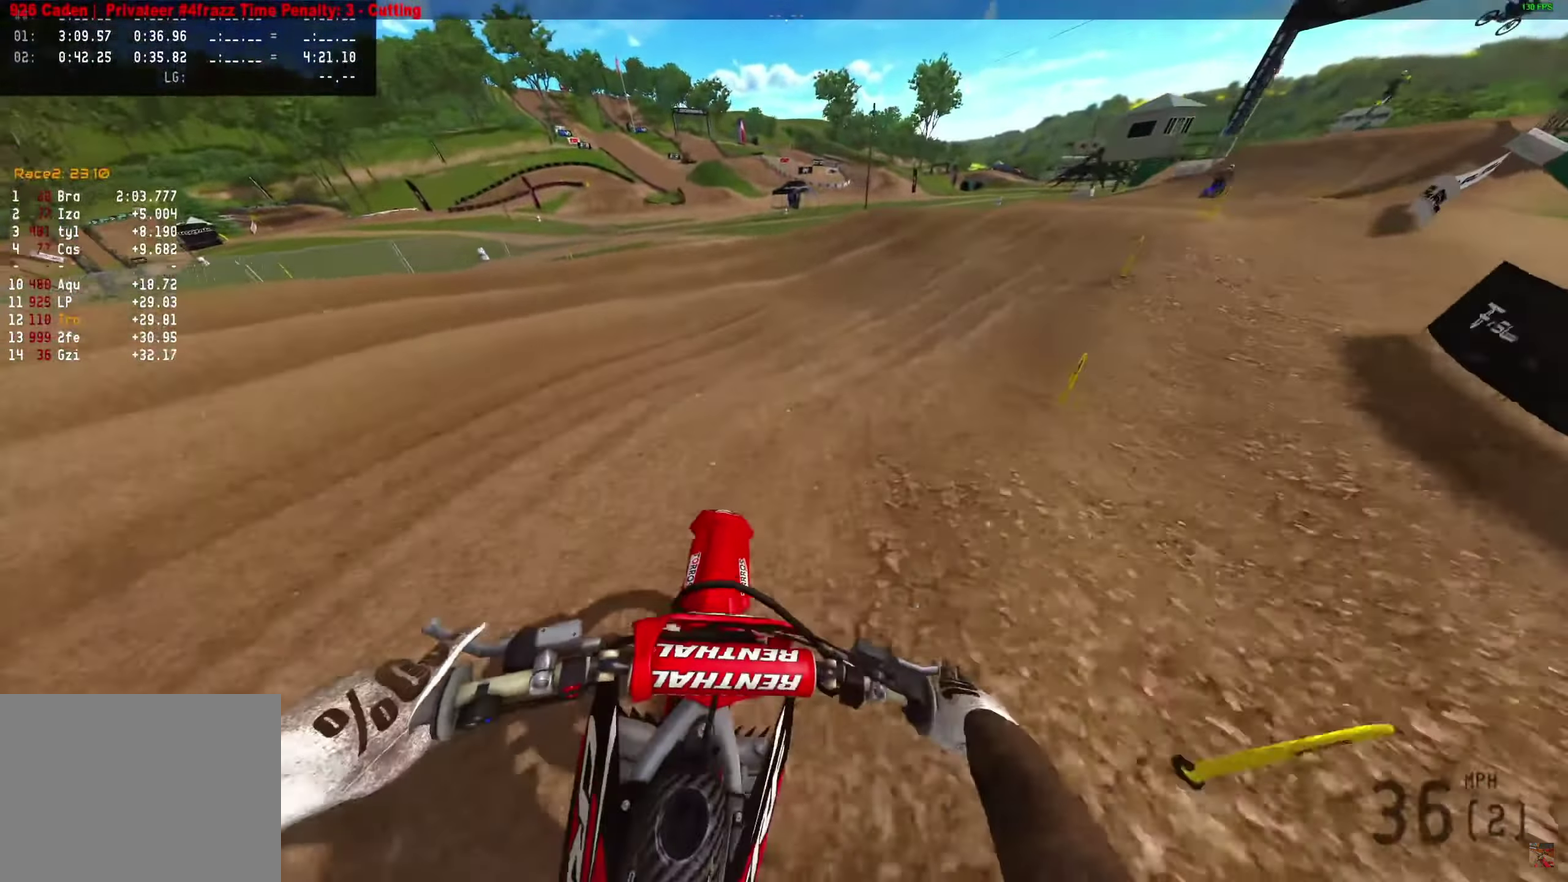
{"dt_ms": 300, "buttons": [], "left_stick": "center", "right_stick": "down-right", "events": []}
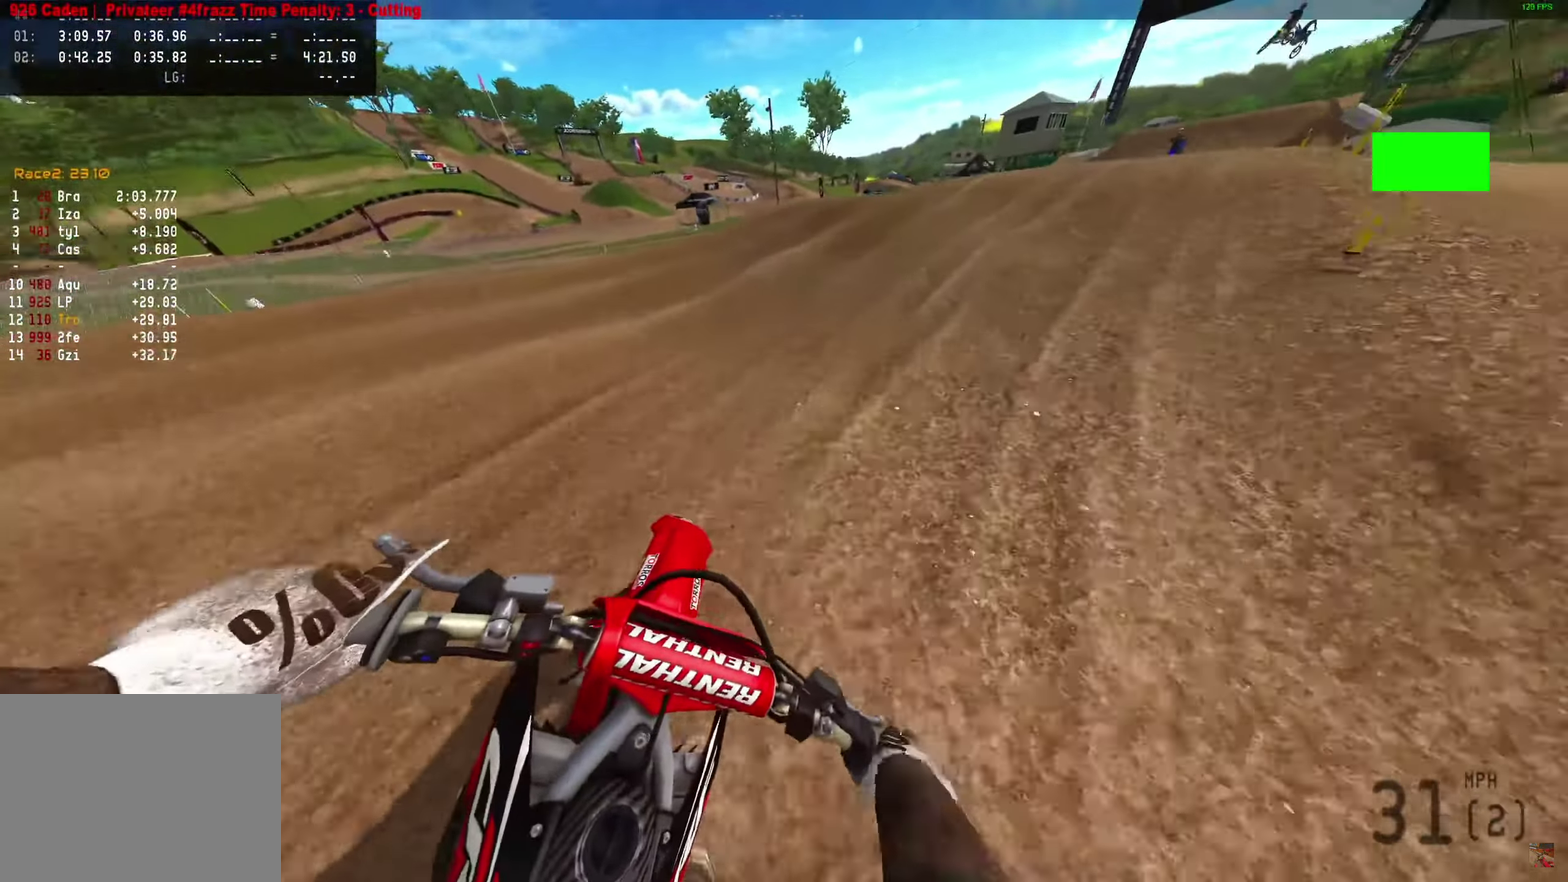
{"dt_ms": 600, "buttons": ["R2"], "left_stick": "right", "right_stick": "up", "events": [[350, "left_stick", "right"], [400, "right_stick", "down"], [583, "R2", "down"], [583, "right_stick", "up"]]}
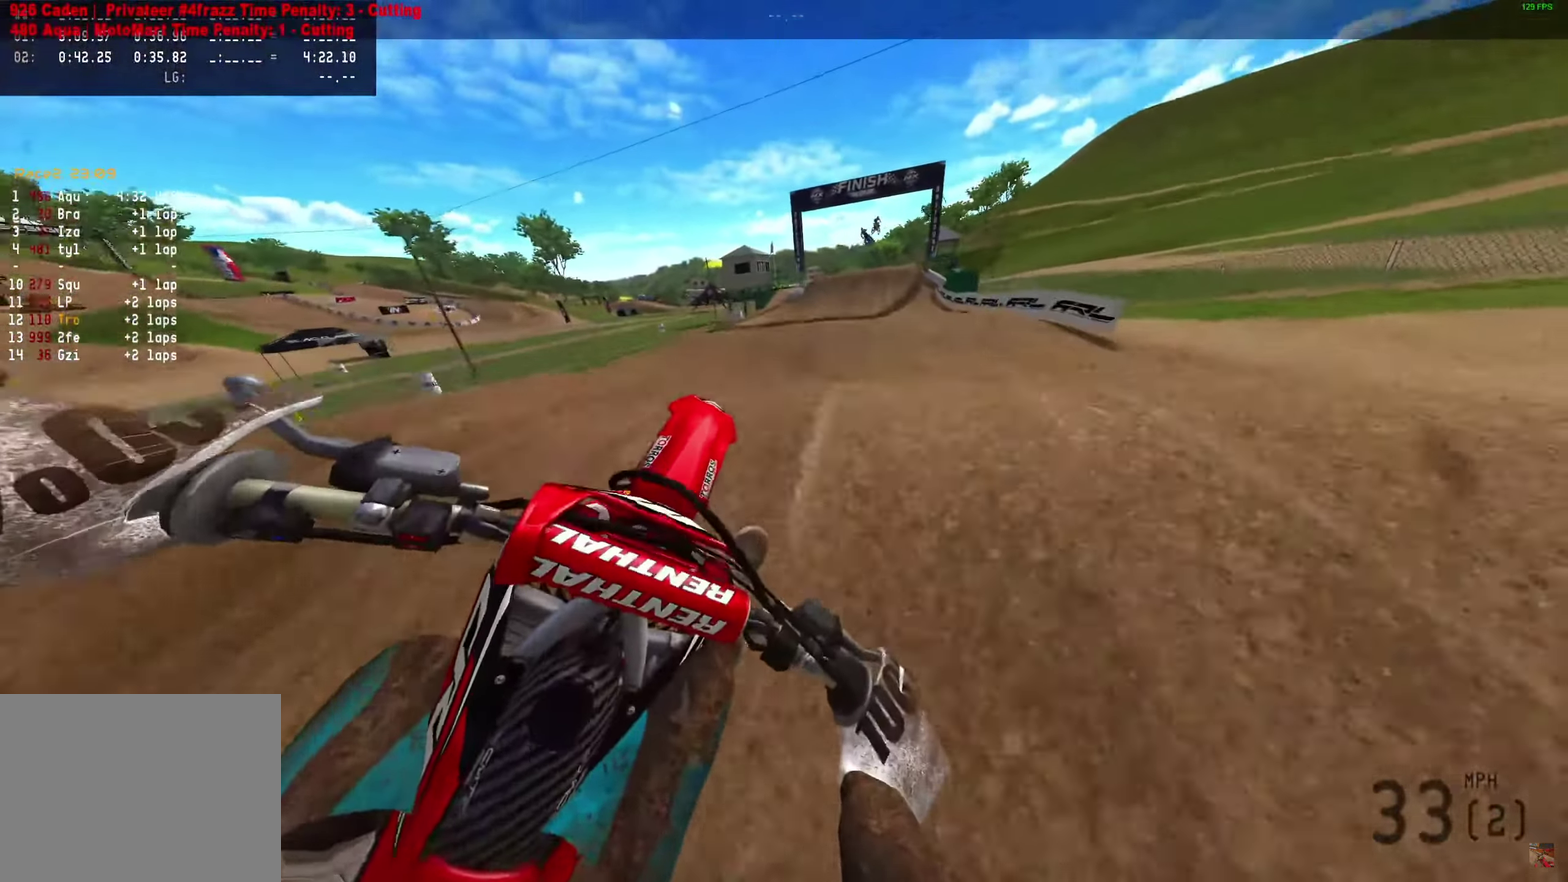
{"dt_ms": 400, "buttons": [], "left_stick": "center", "right_stick": "left"}
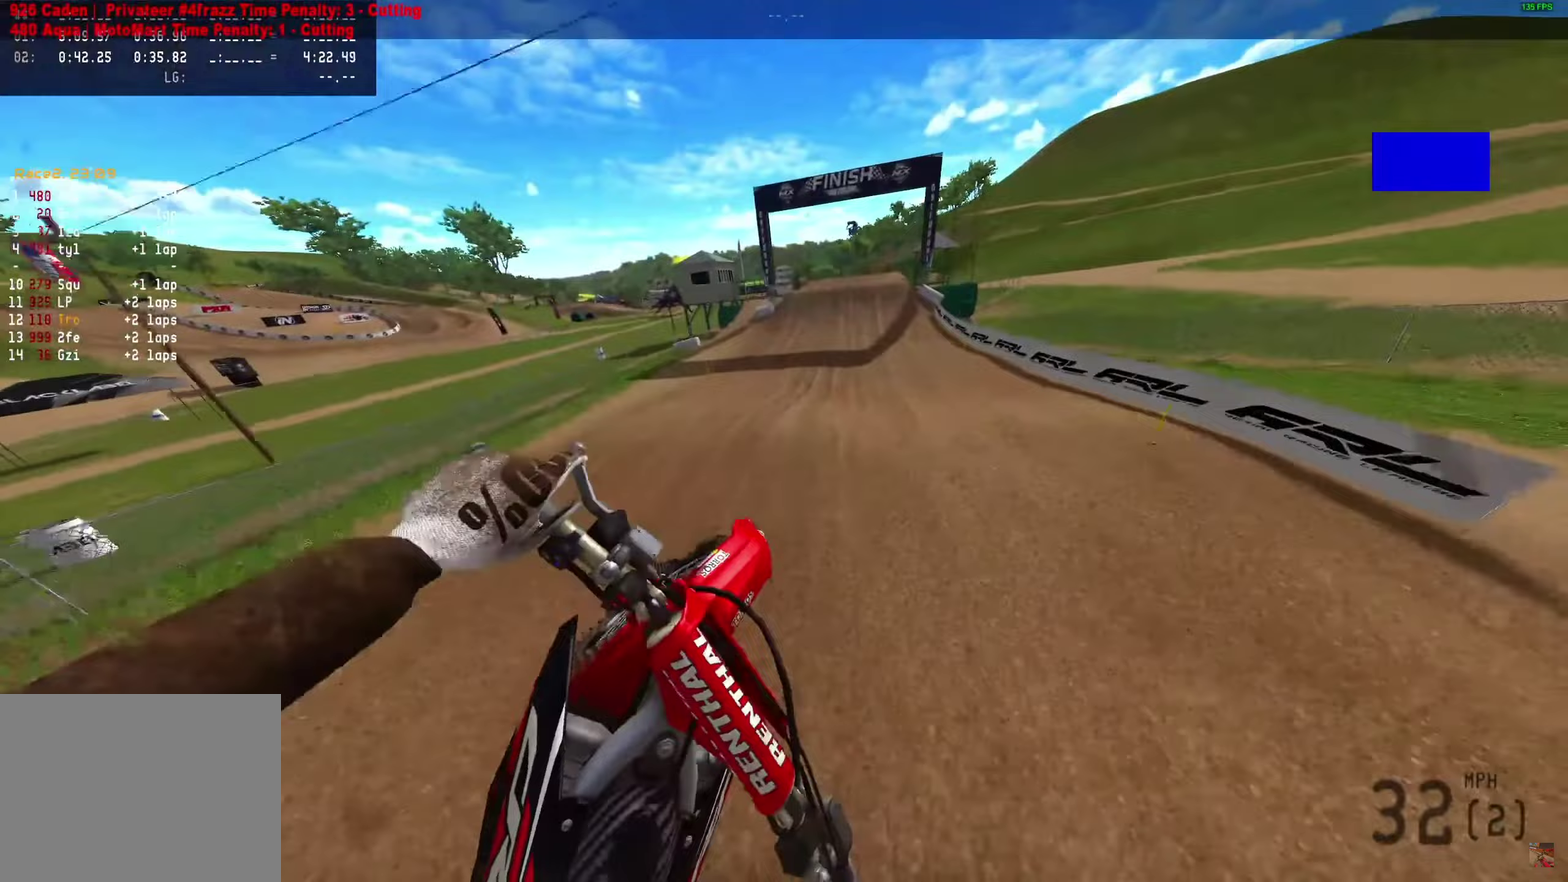
{"dt_ms": 600, "buttons": ["R2"], "left_stick": "center", "right_stick": "up"}
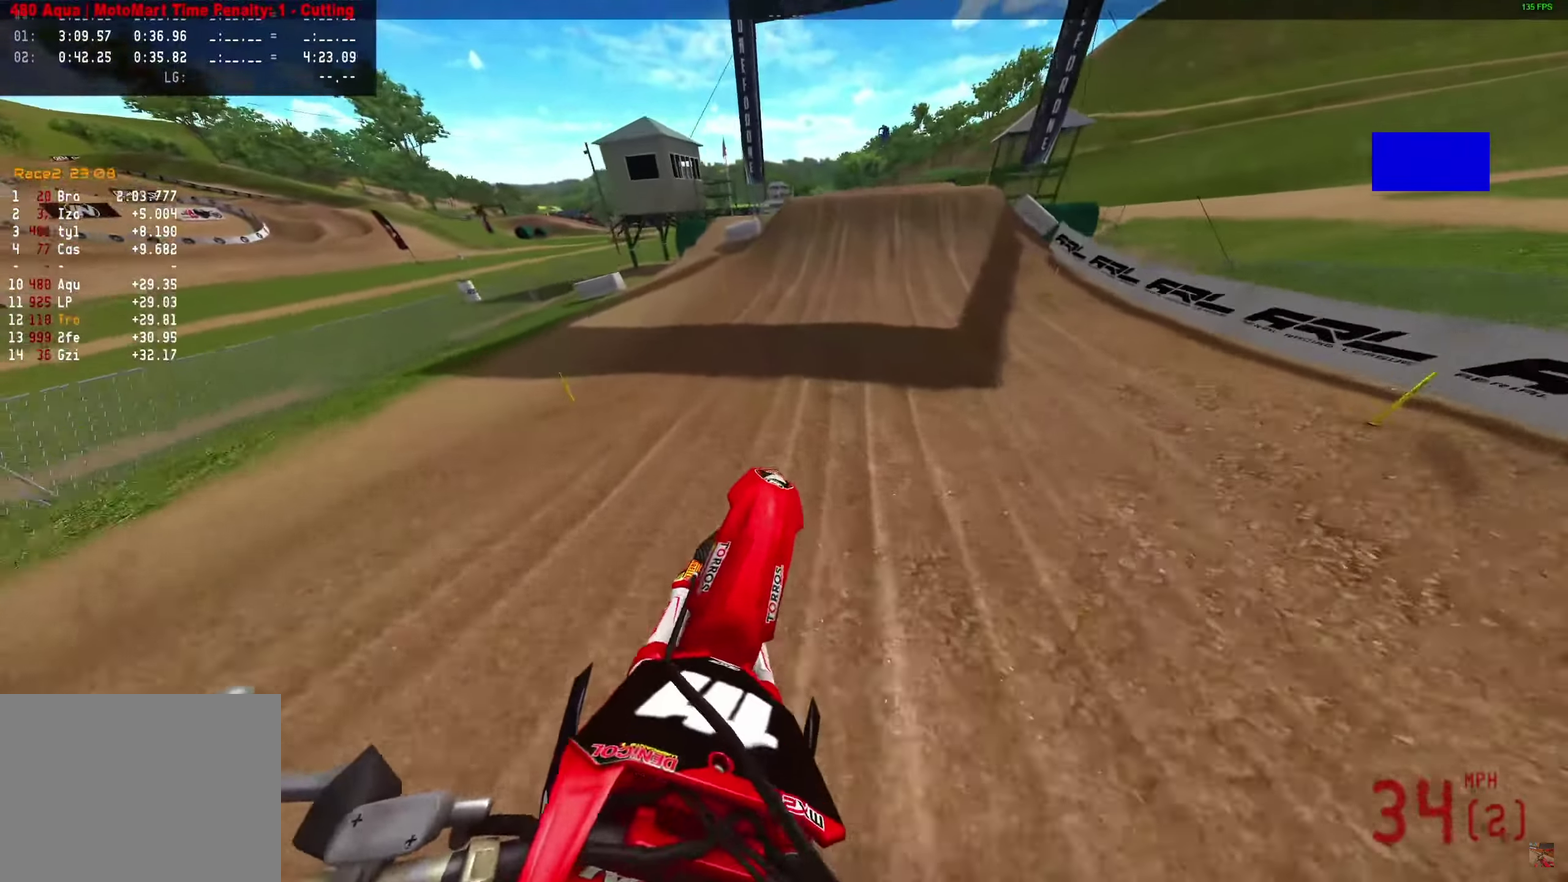
{"dt_ms": 400, "buttons": ["R2"], "left_stick": "center", "right_stick": "center", "events": [[67, "right_stick", "up-right"], [233, "right_stick", "center"]]}
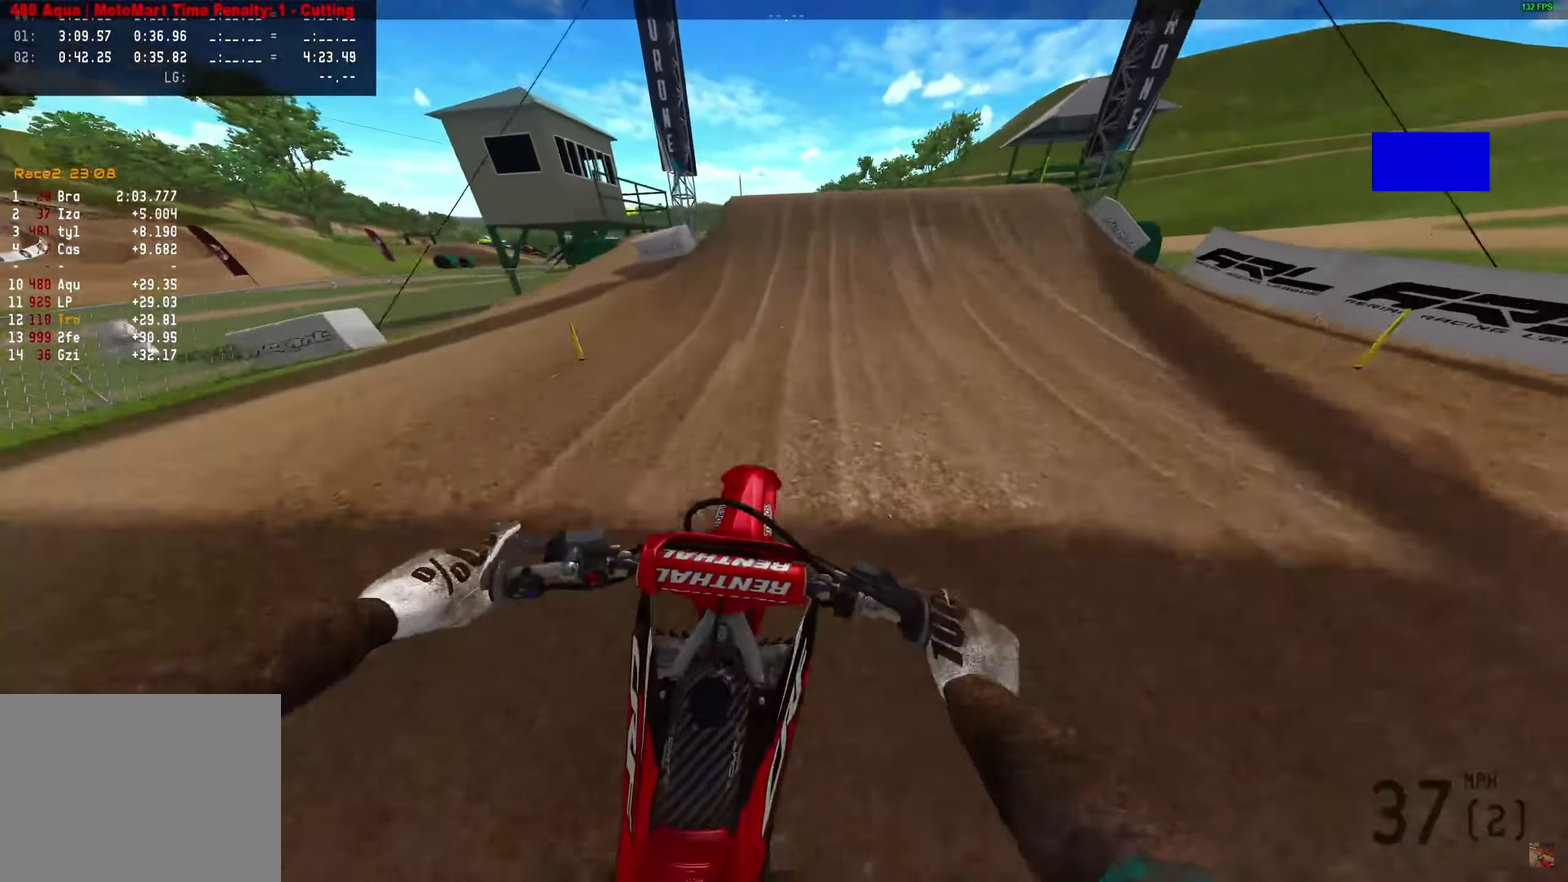
{"dt_ms": 500, "buttons": ["R2"], "left_stick": "right", "right_stick": "up-right"}
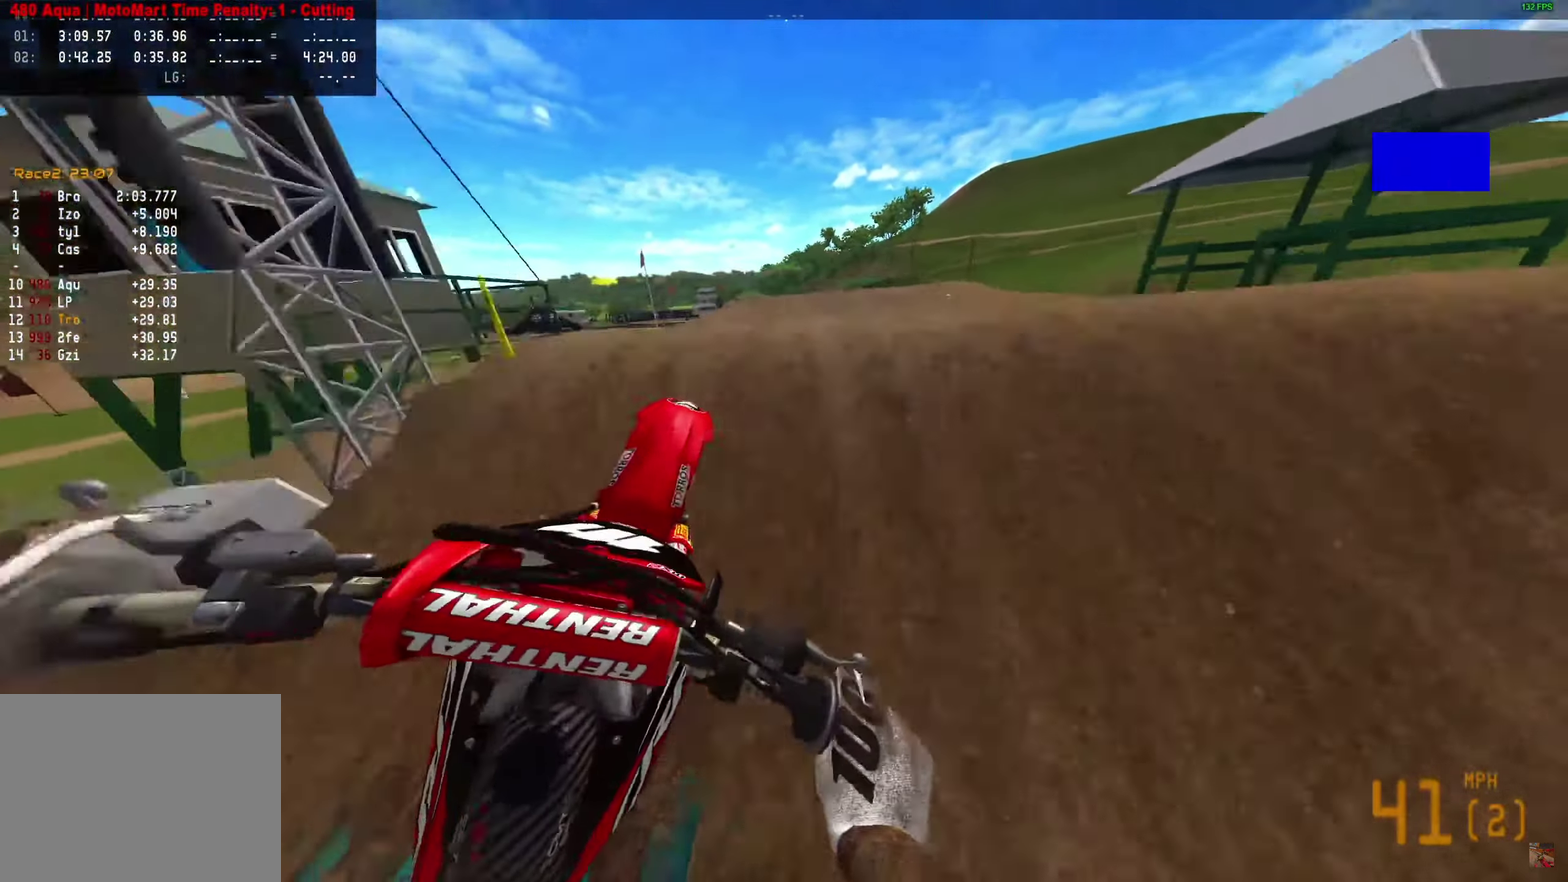
{"dt_ms": 500, "buttons": ["R2"], "left_stick": "right", "right_stick": "up-right"}
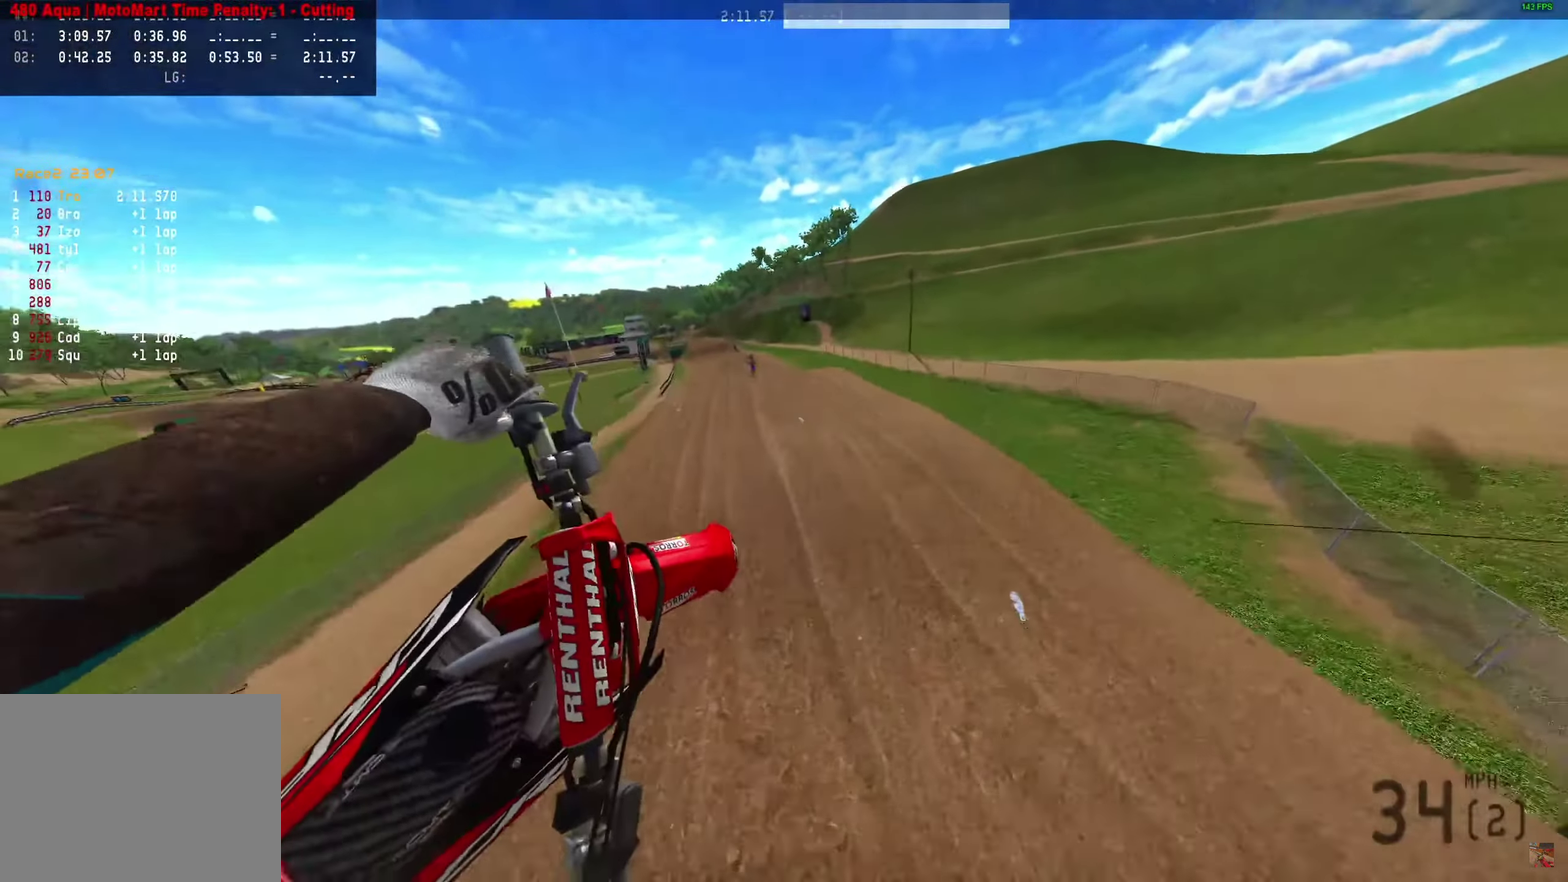
{"dt_ms": 400, "buttons": [], "left_stick": "left", "right_stick": "right"}
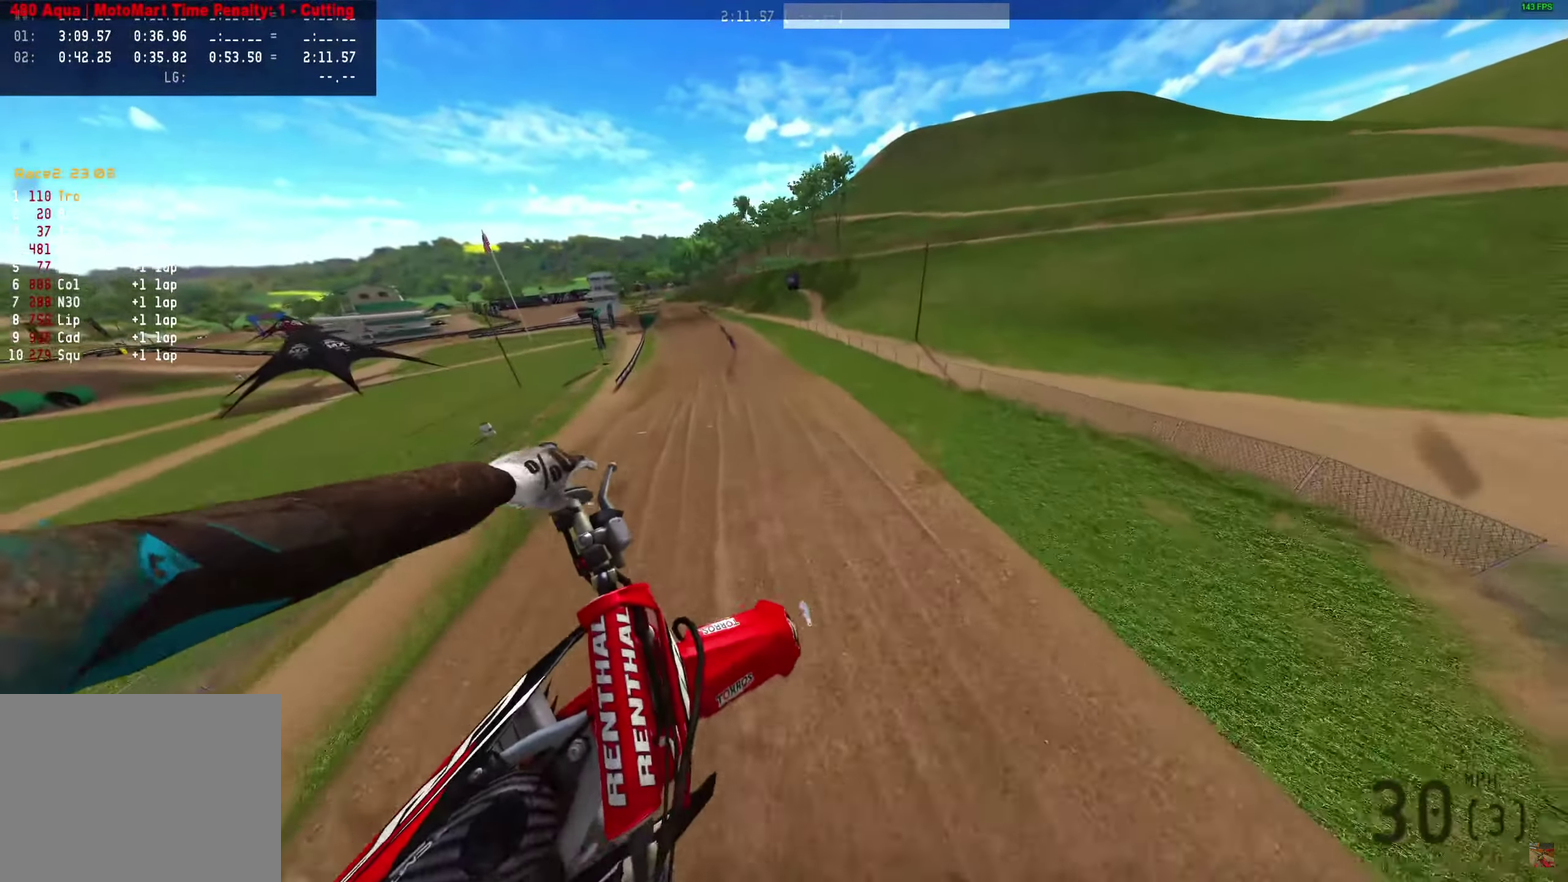
{"dt_ms": 600, "buttons": ["R2"], "left_stick": "center", "right_stick": "up-right", "events": [[183, "R2", "down"], [333, "left_stick", "center"], [383, "right_stick", "up-right"]]}
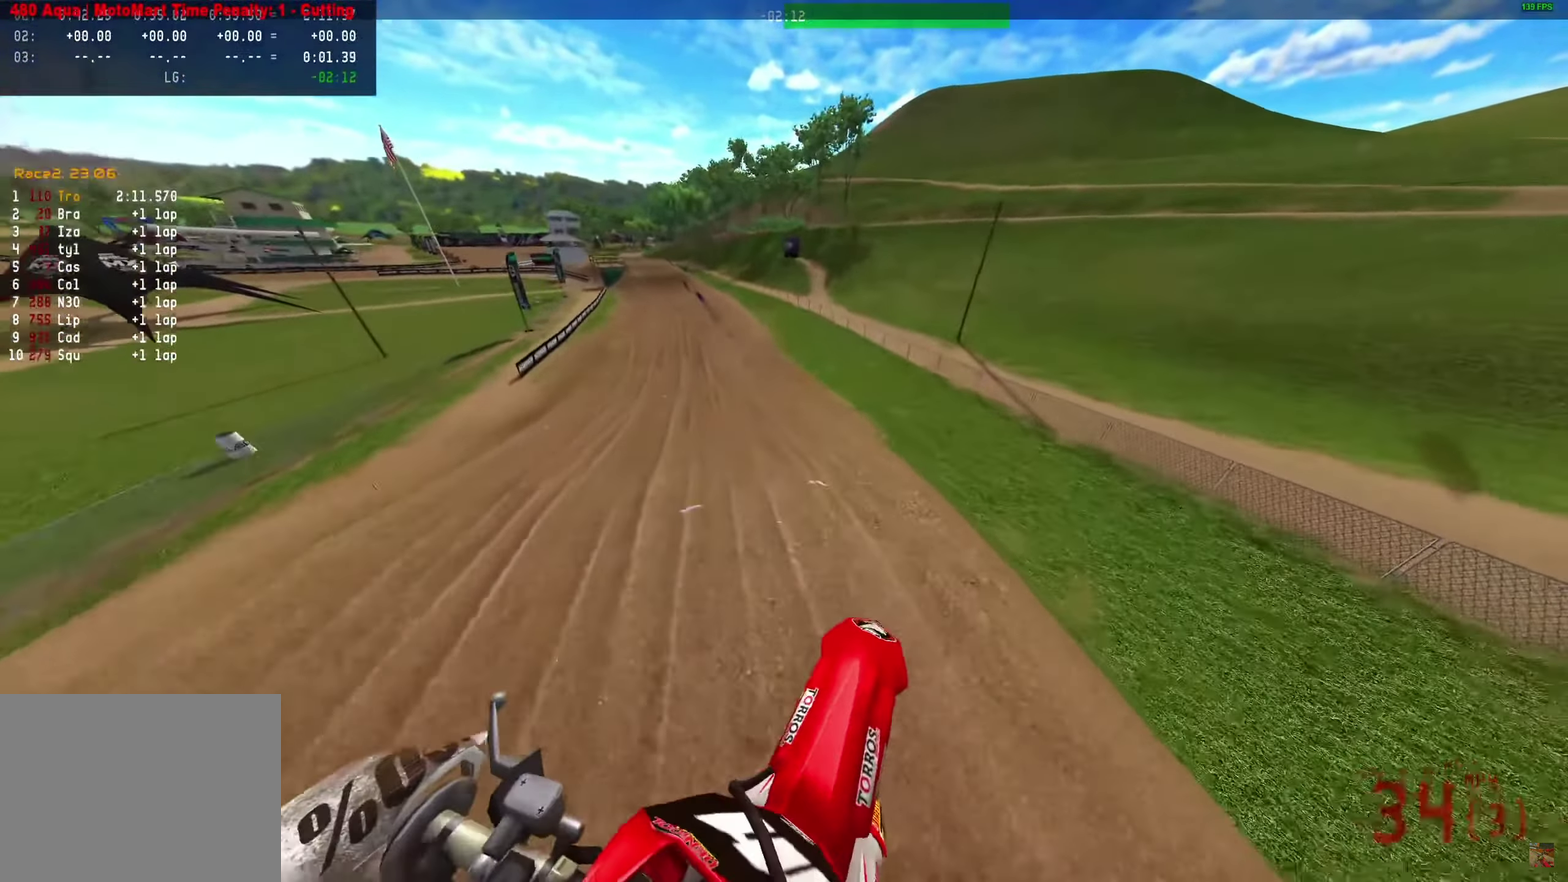
{"dt_ms": 700, "buttons": ["R2"], "left_stick": "center", "right_stick": "up-right", "events": []}
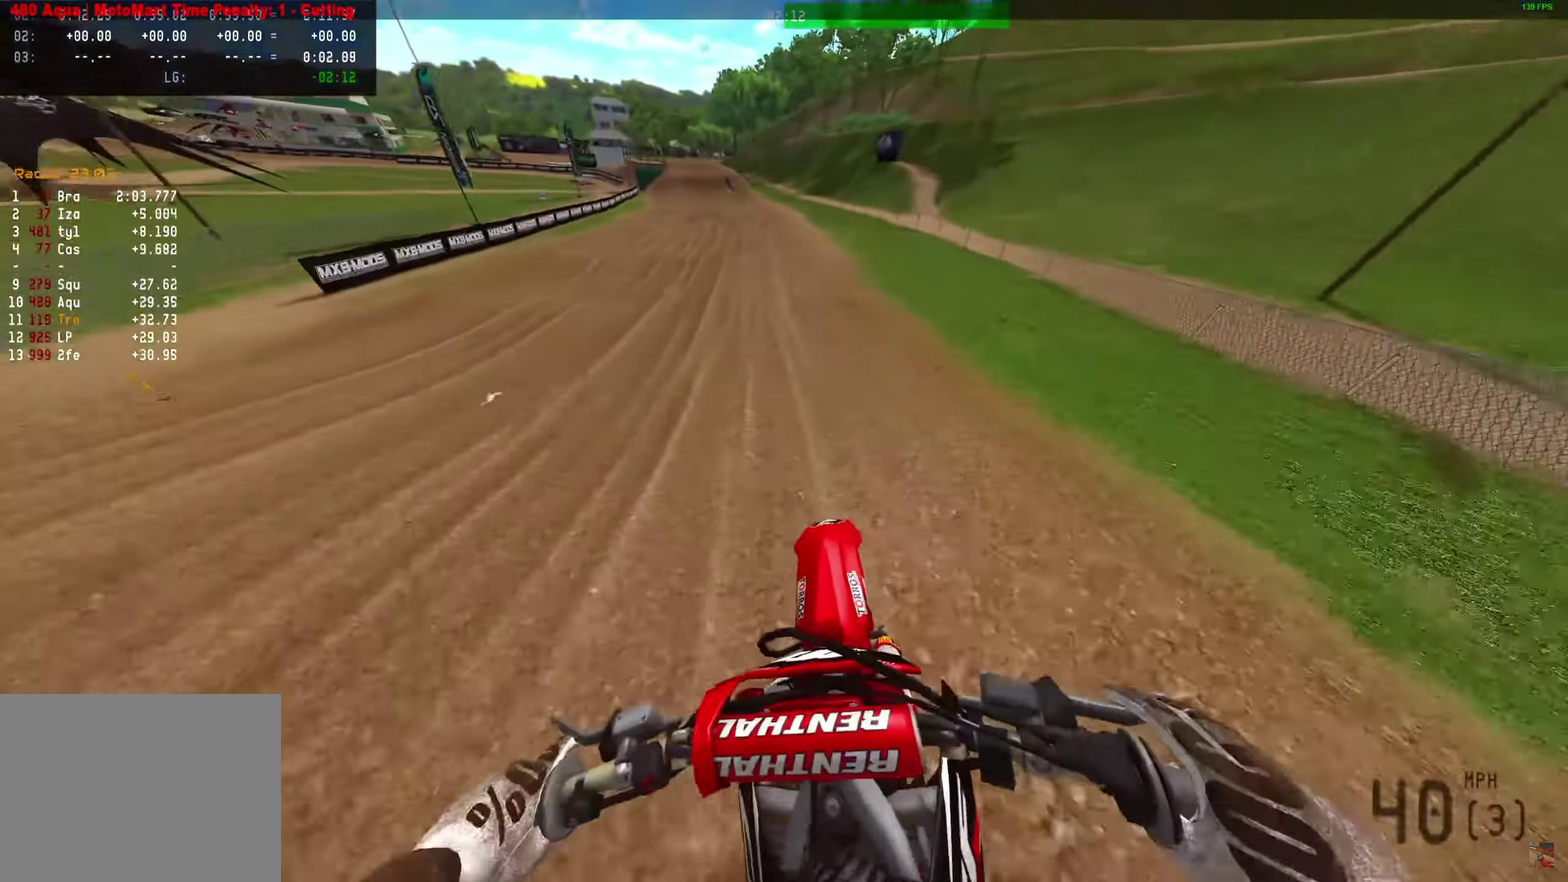
{"dt_ms": 300, "buttons": ["R2"], "left_stick": "center", "right_stick": "up-right", "events": []}
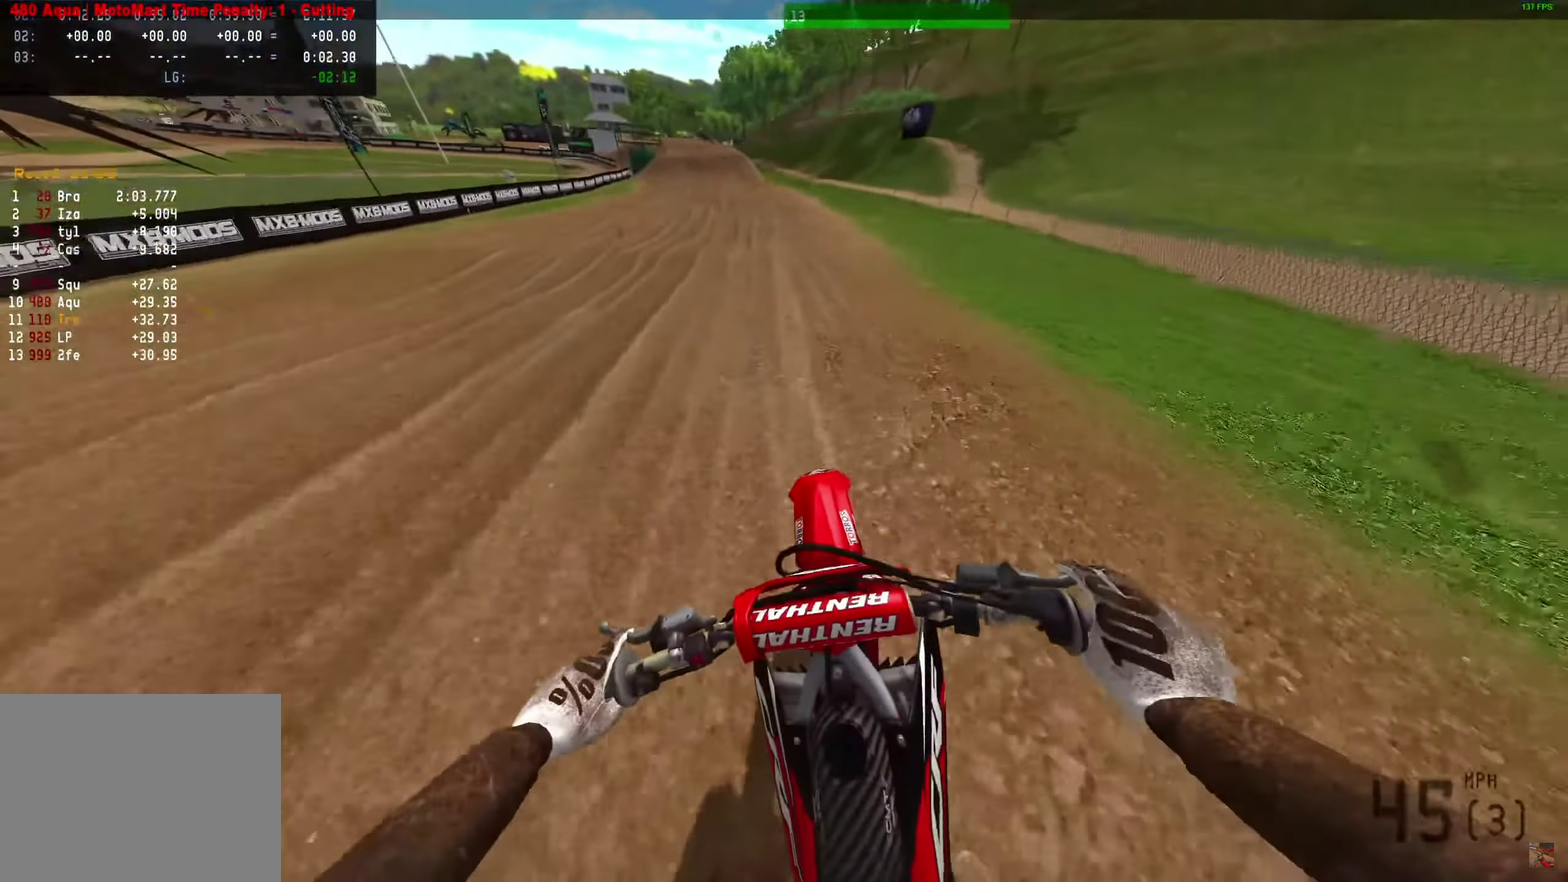
{"dt_ms": 500, "buttons": ["R2"], "left_stick": "center", "right_stick": "center", "events": [[233, "right_stick", "center"]]}
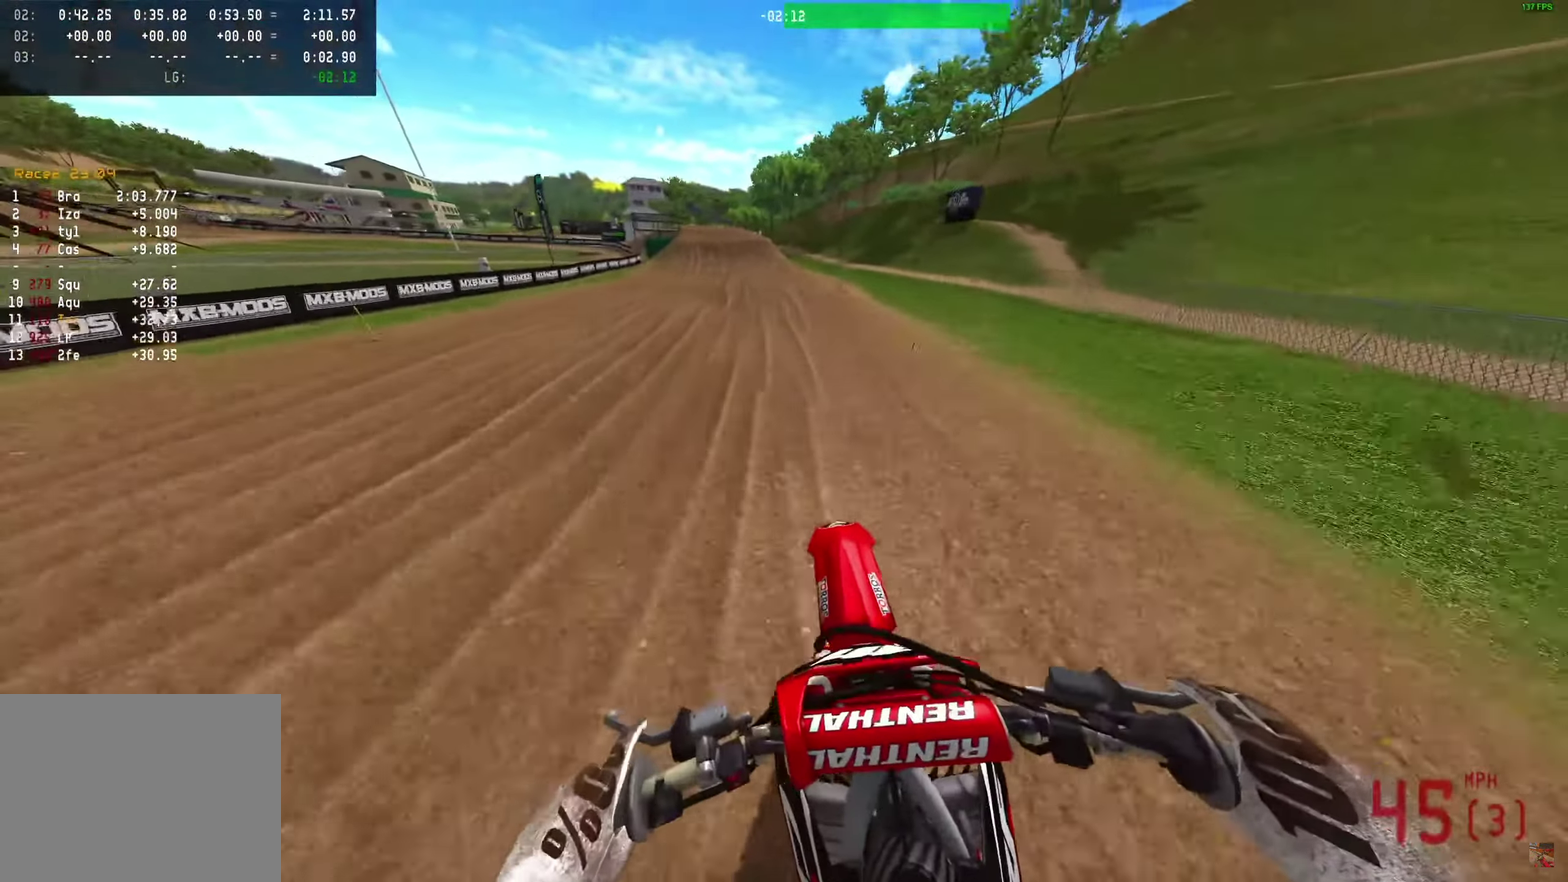
{"dt_ms": 500, "buttons": ["R2"], "left_stick": "center", "right_stick": "left"}
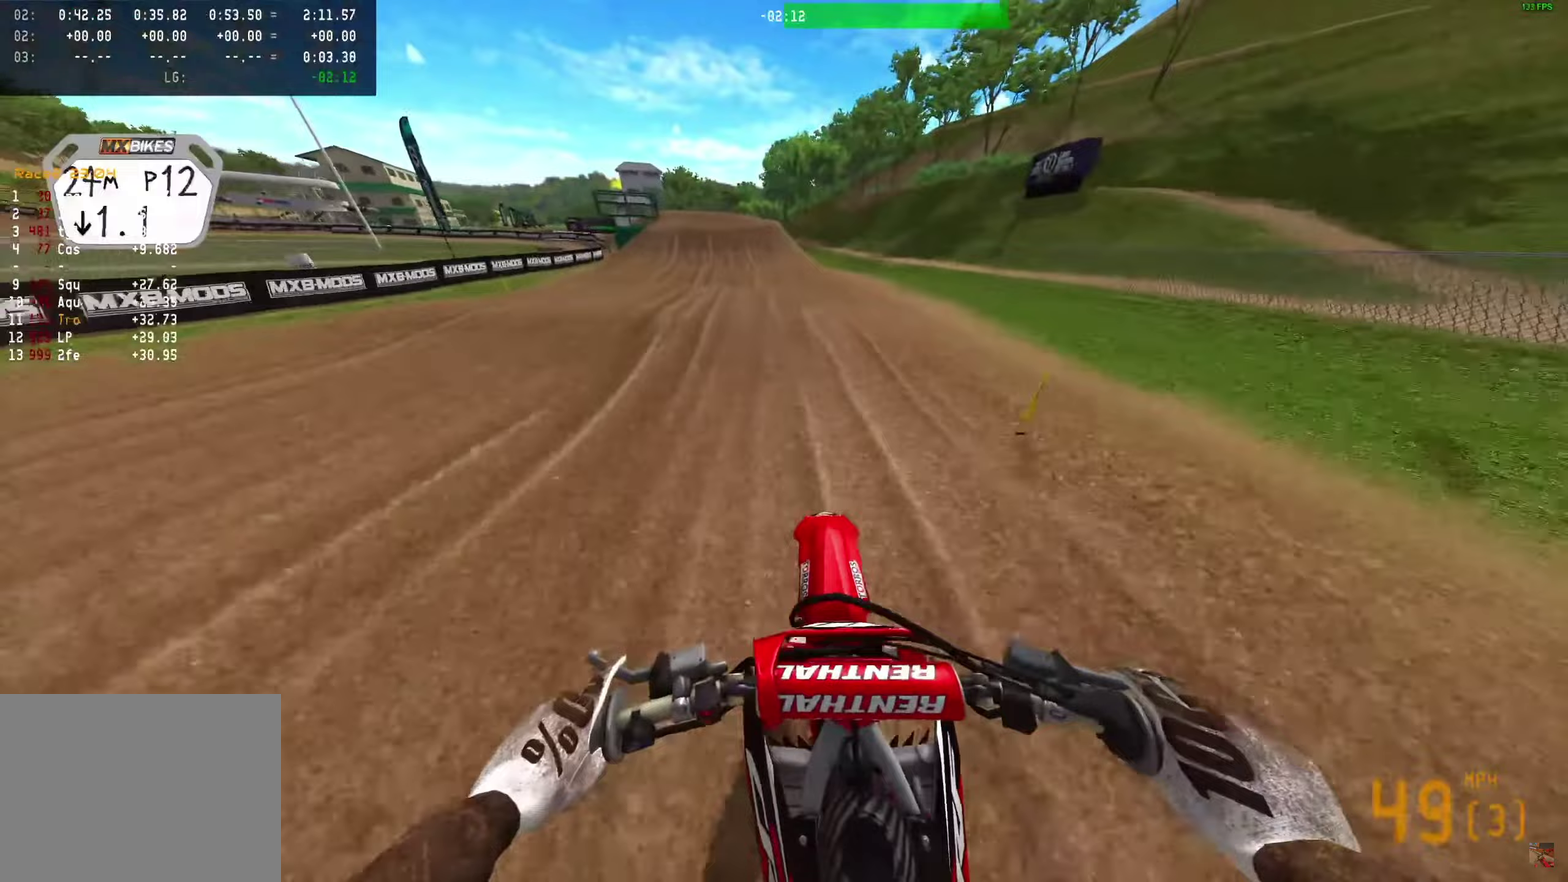
{"dt_ms": 500, "buttons": ["R2"], "left_stick": "center", "right_stick": "center"}
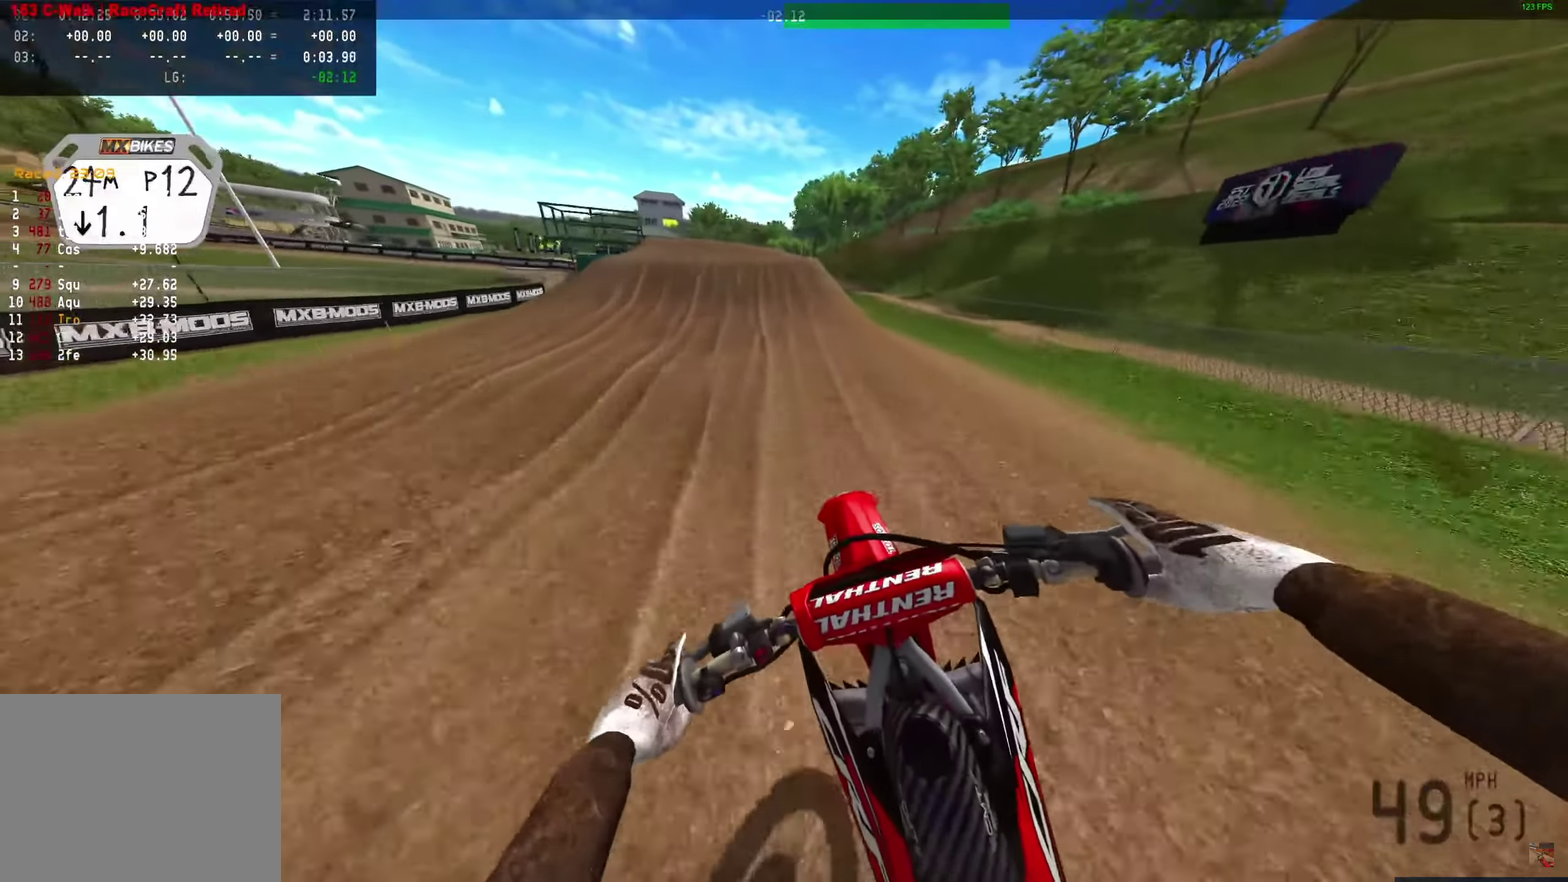
{"dt_ms": 600, "buttons": ["R2"], "left_stick": "center", "right_stick": "center", "events": []}
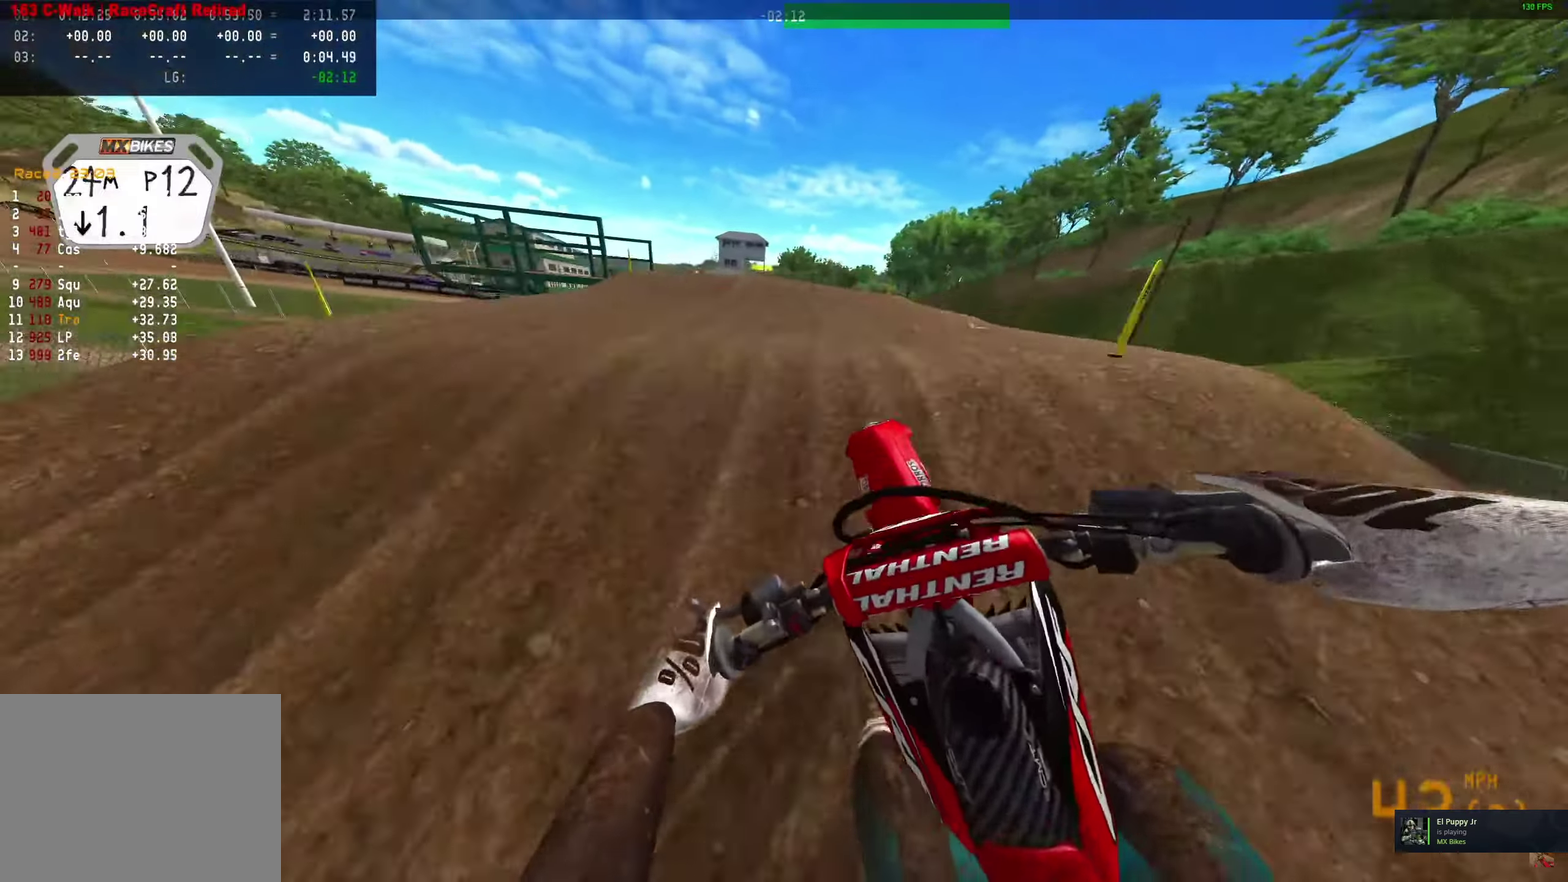
{"dt_ms": 400, "buttons": ["R2"], "left_stick": "center", "right_stick": "center", "events": []}
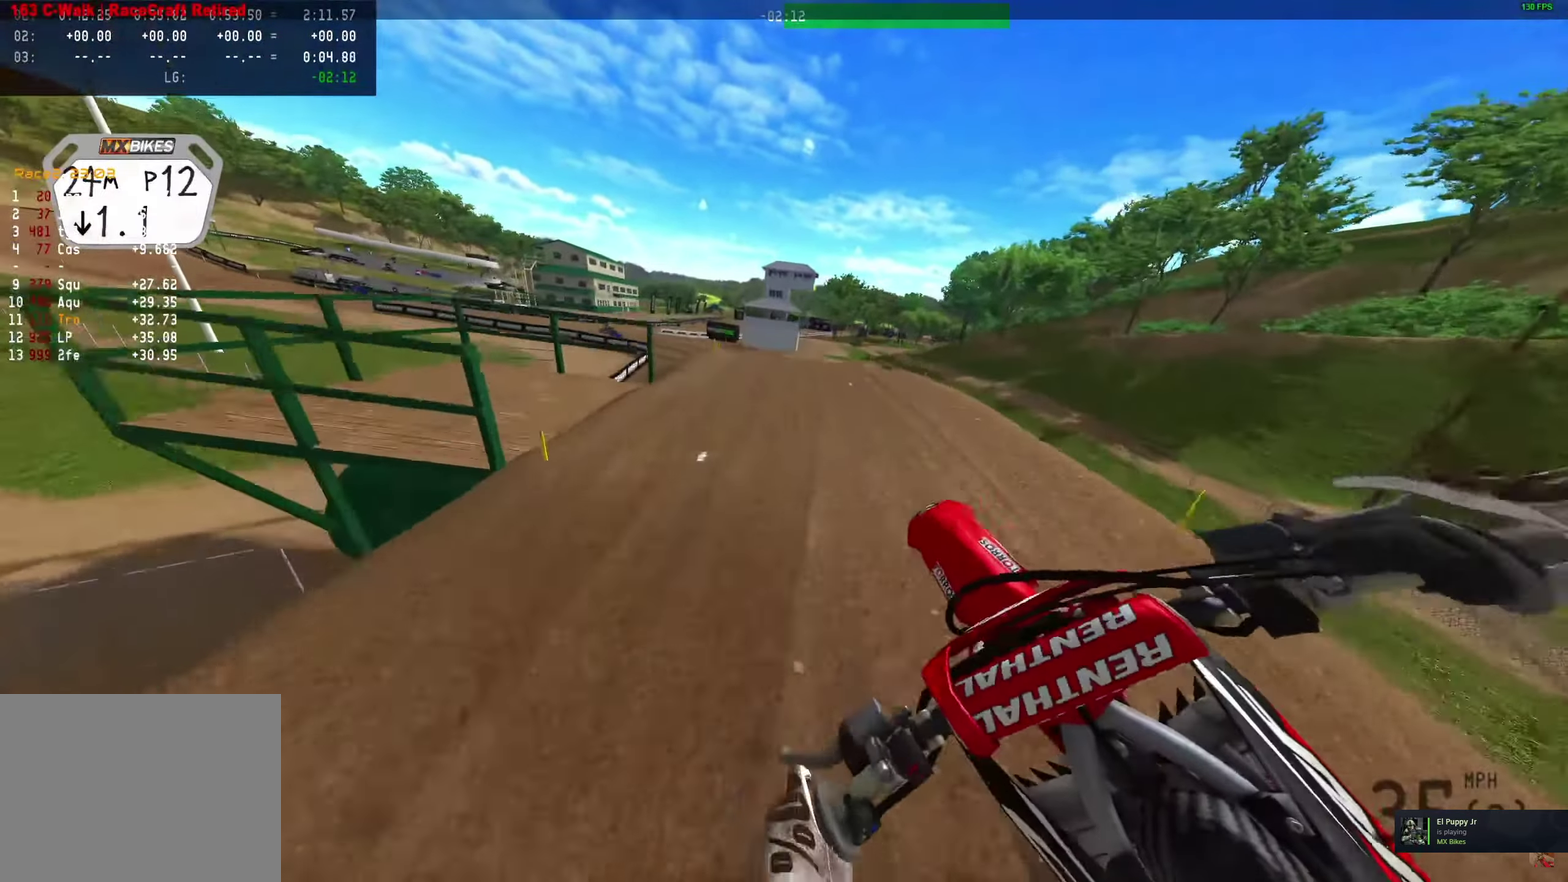
{"dt_ms": 700, "buttons": ["R2"], "left_stick": "center", "right_stick": "center", "events": []}
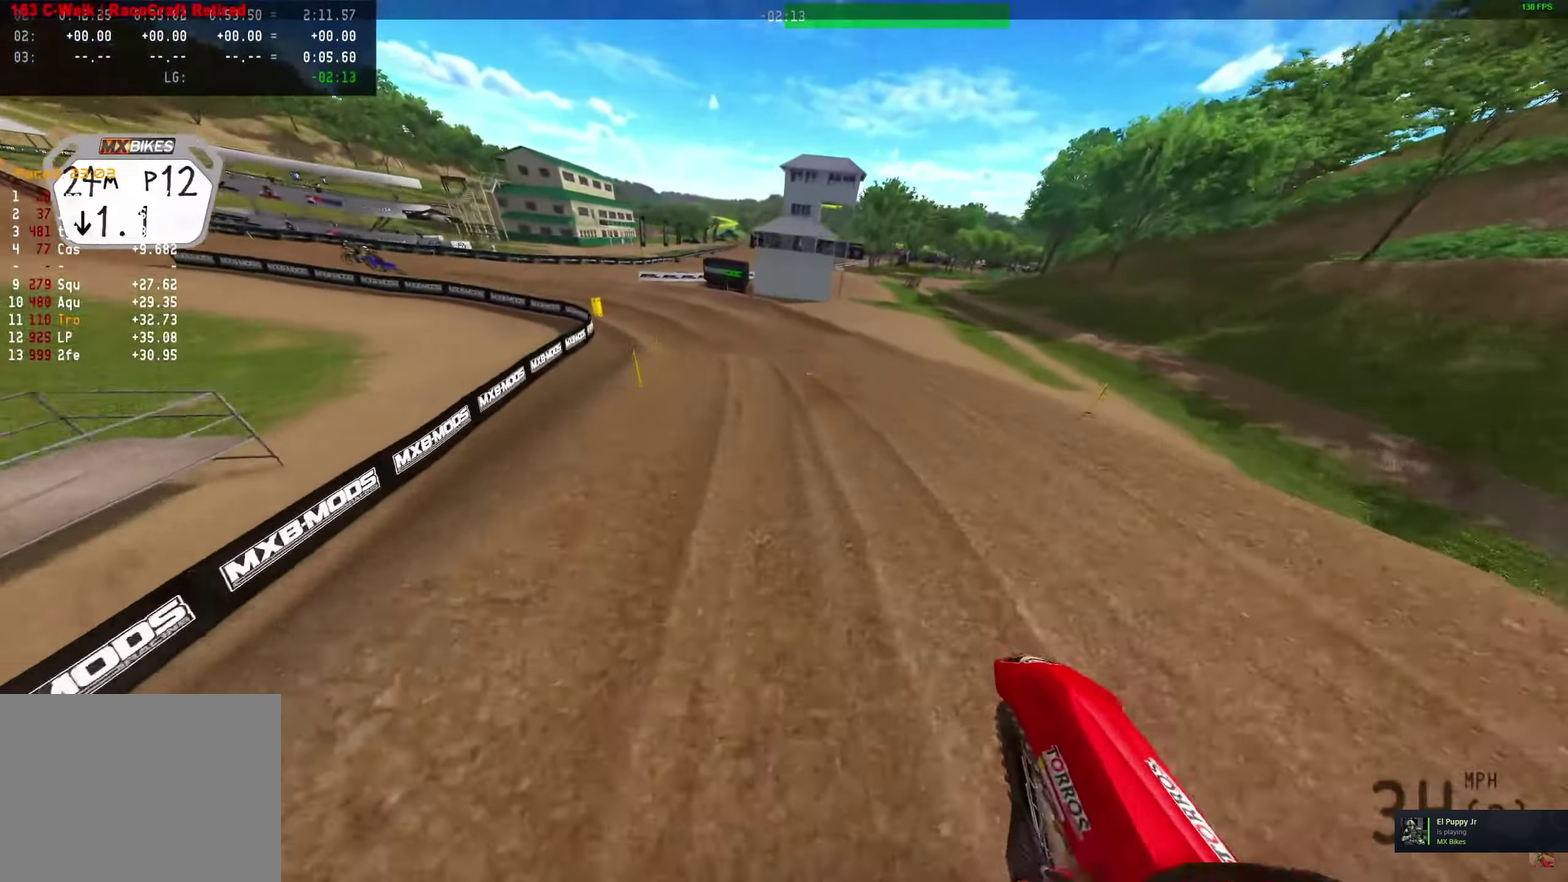
{"dt_ms": 300, "buttons": ["R2"], "left_stick": "center", "right_stick": "down", "events": [[50, "right_stick", "down"]]}
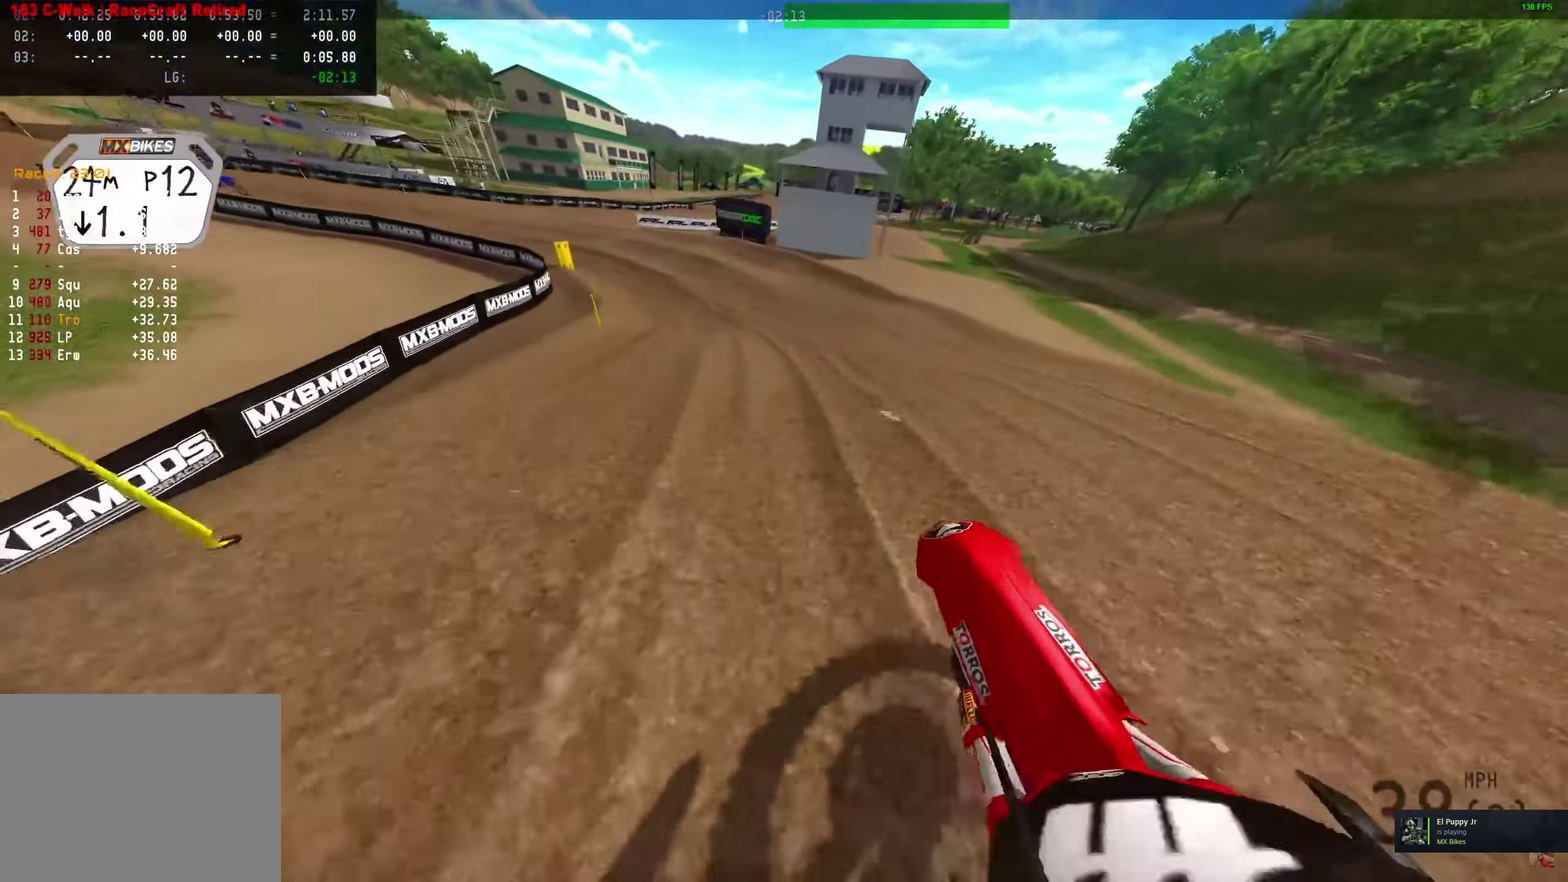
{"dt_ms": 500, "buttons": ["R2"], "left_stick": "center", "right_stick": "down", "events": []}
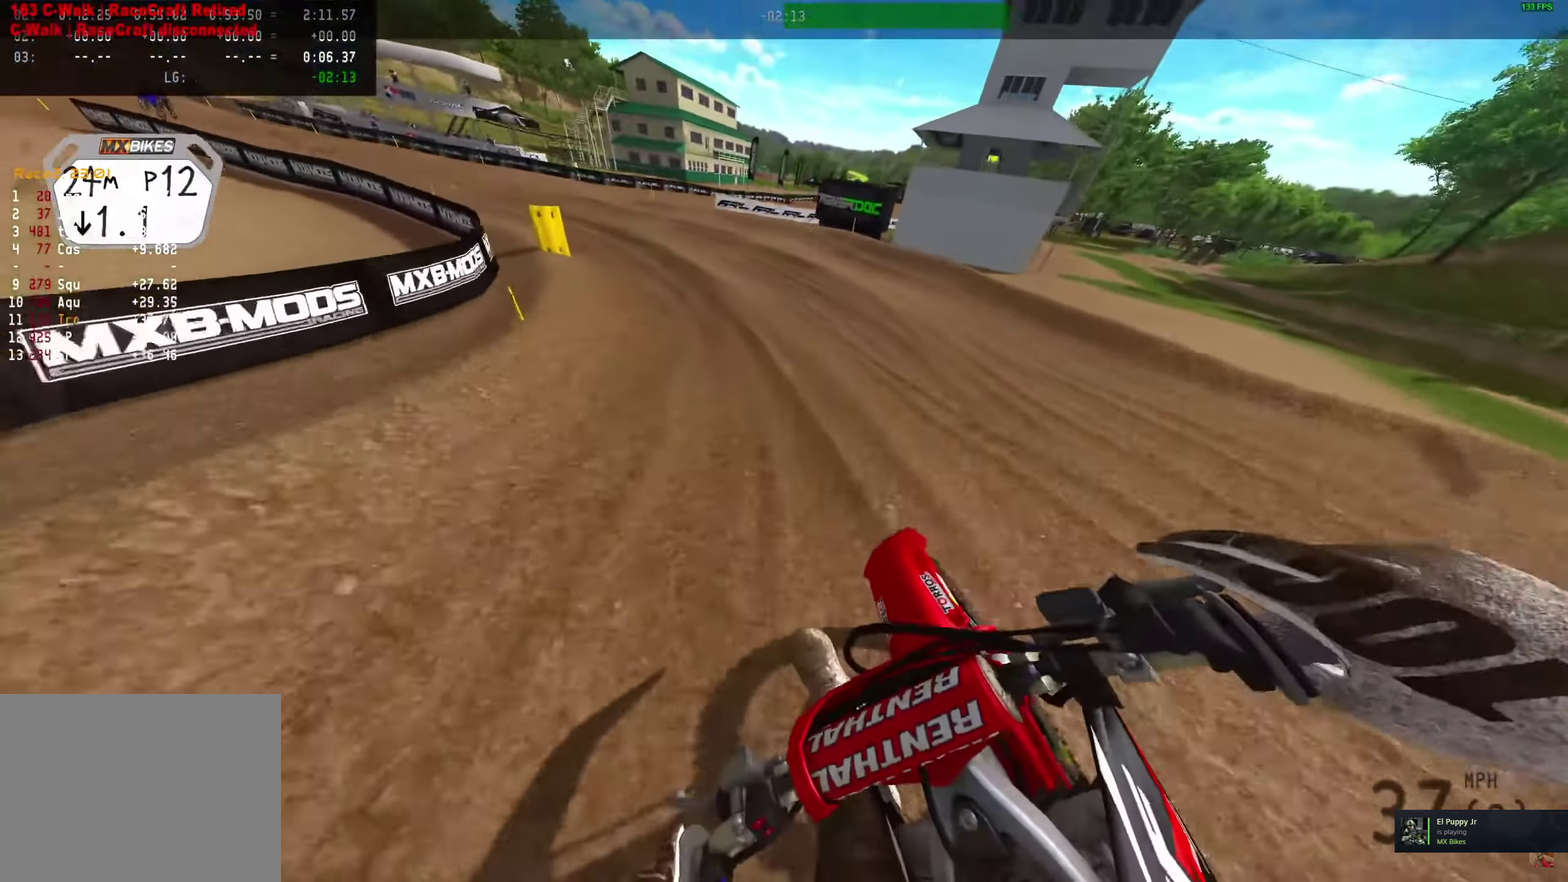
{"dt_ms": 600, "buttons": ["R2"], "left_stick": "center", "right_stick": "down", "events": []}
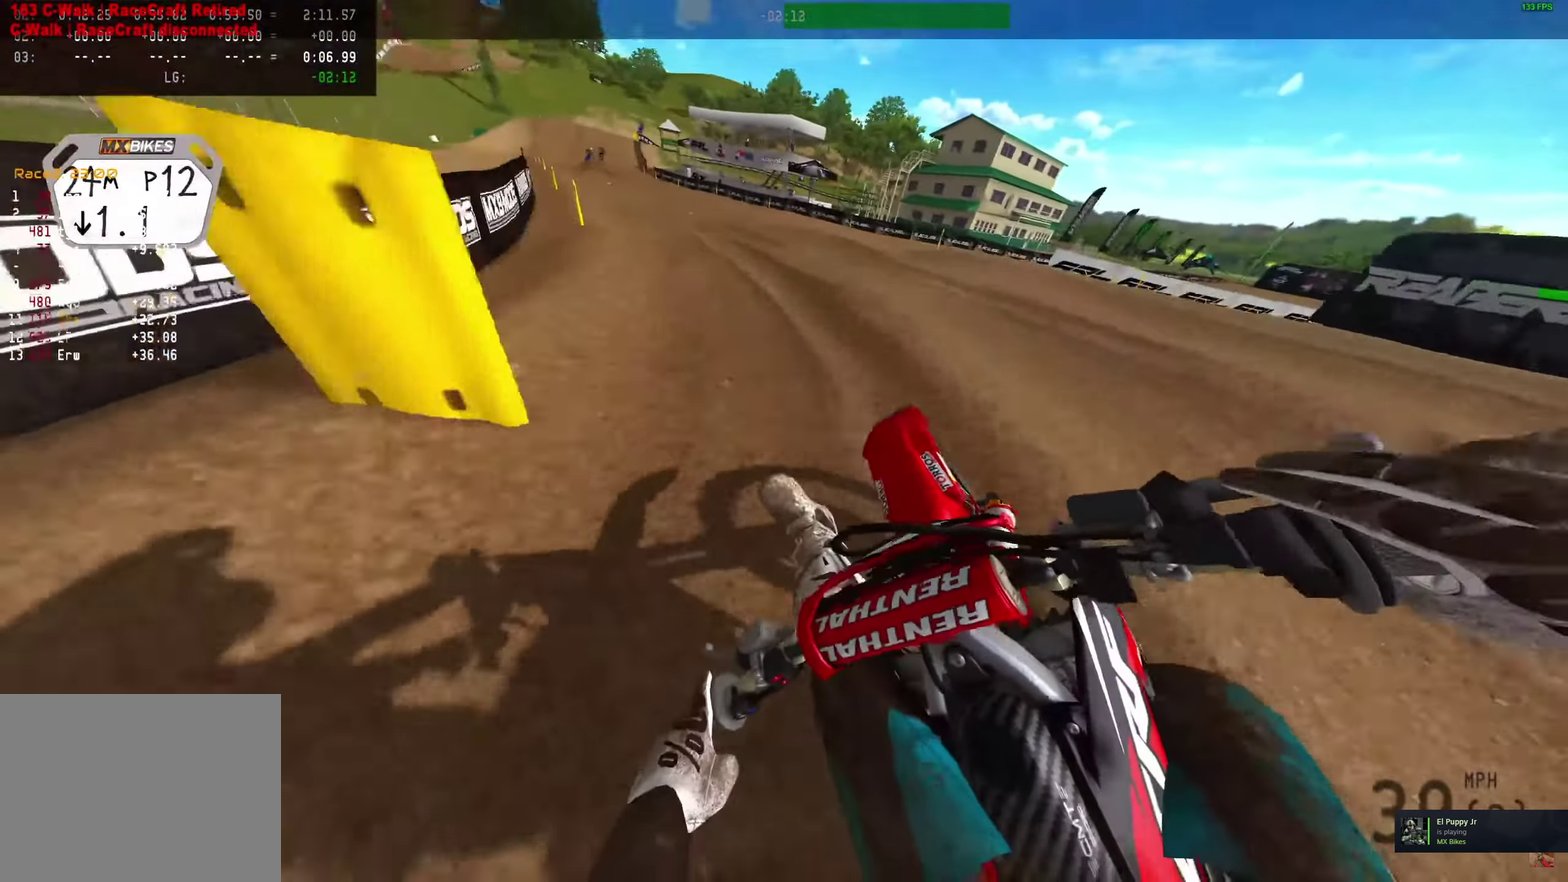
{"dt_ms": 400, "buttons": ["R2"], "left_stick": "center", "right_stick": "down", "events": []}
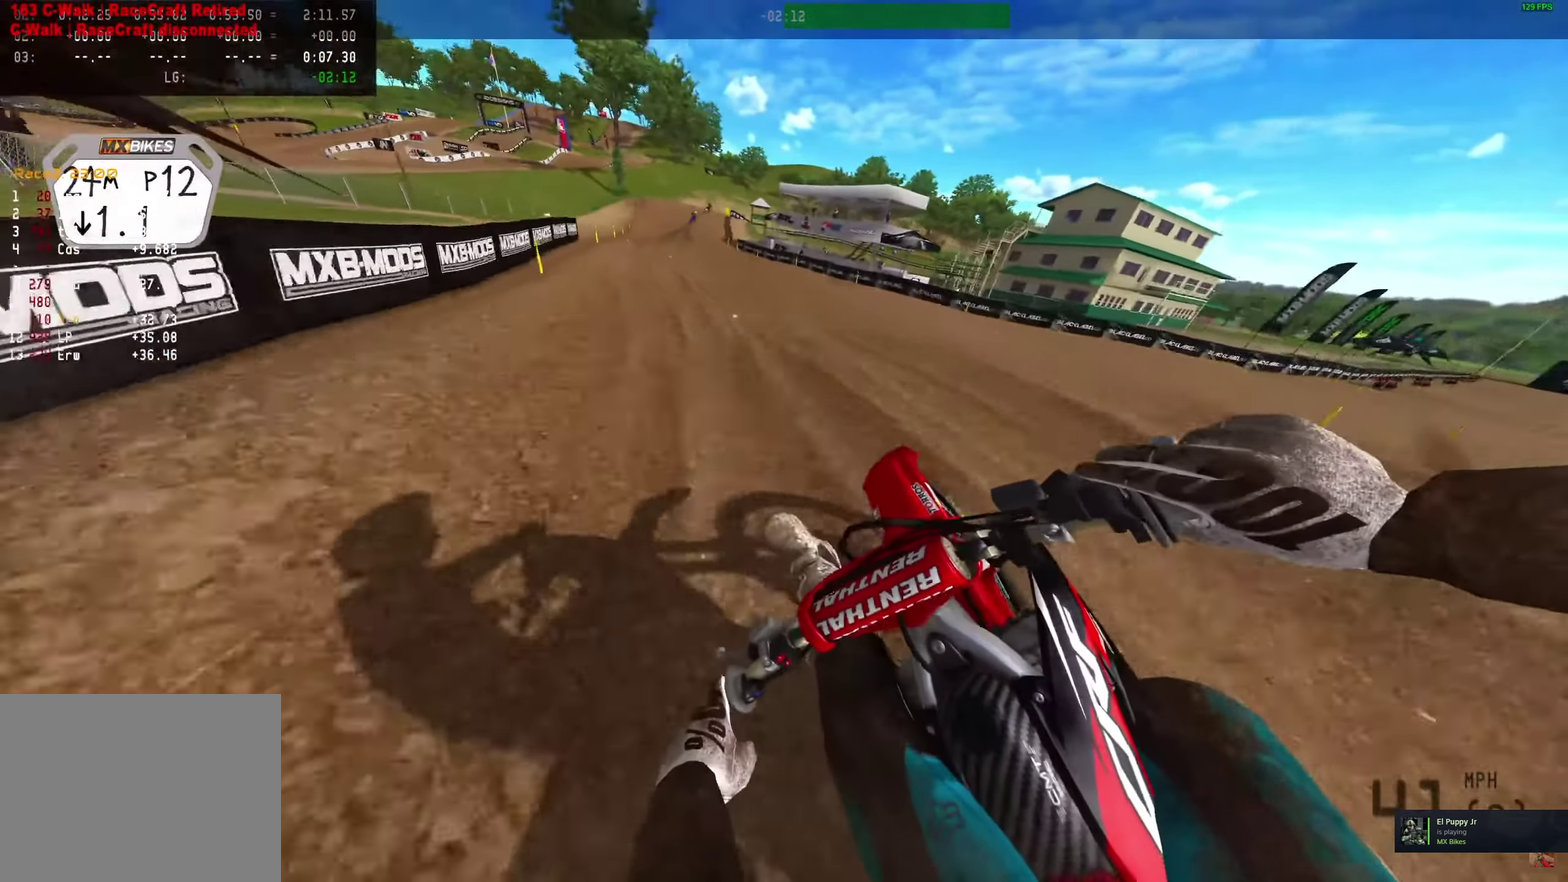
{"dt_ms": 500, "buttons": [], "left_stick": "center", "right_stick": "up-right"}
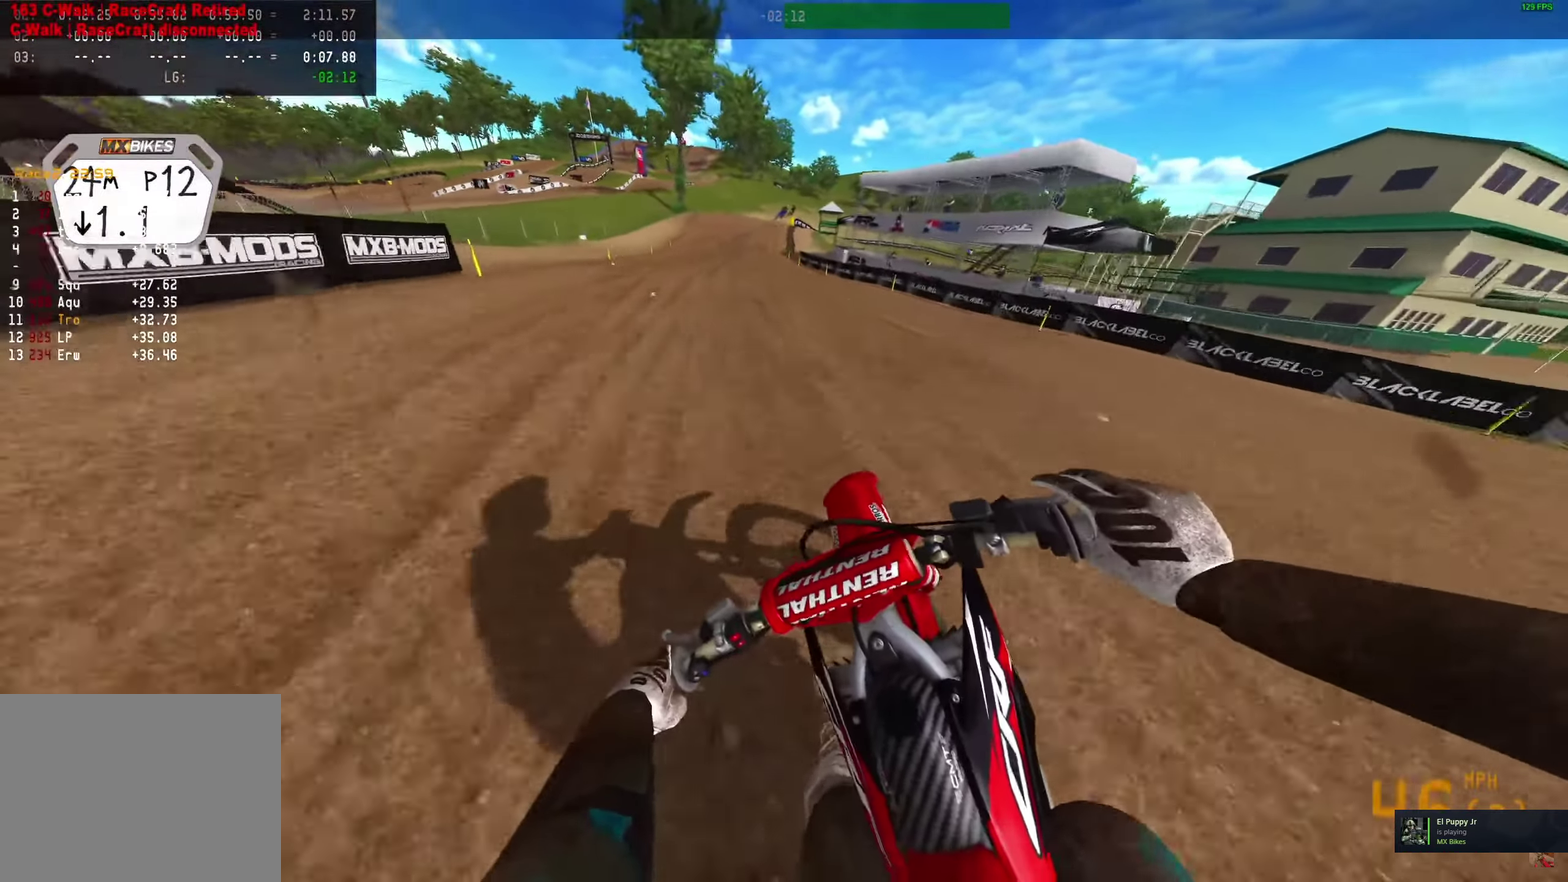
{"dt_ms": 300, "buttons": [], "left_stick": "center", "right_stick": "up-right"}
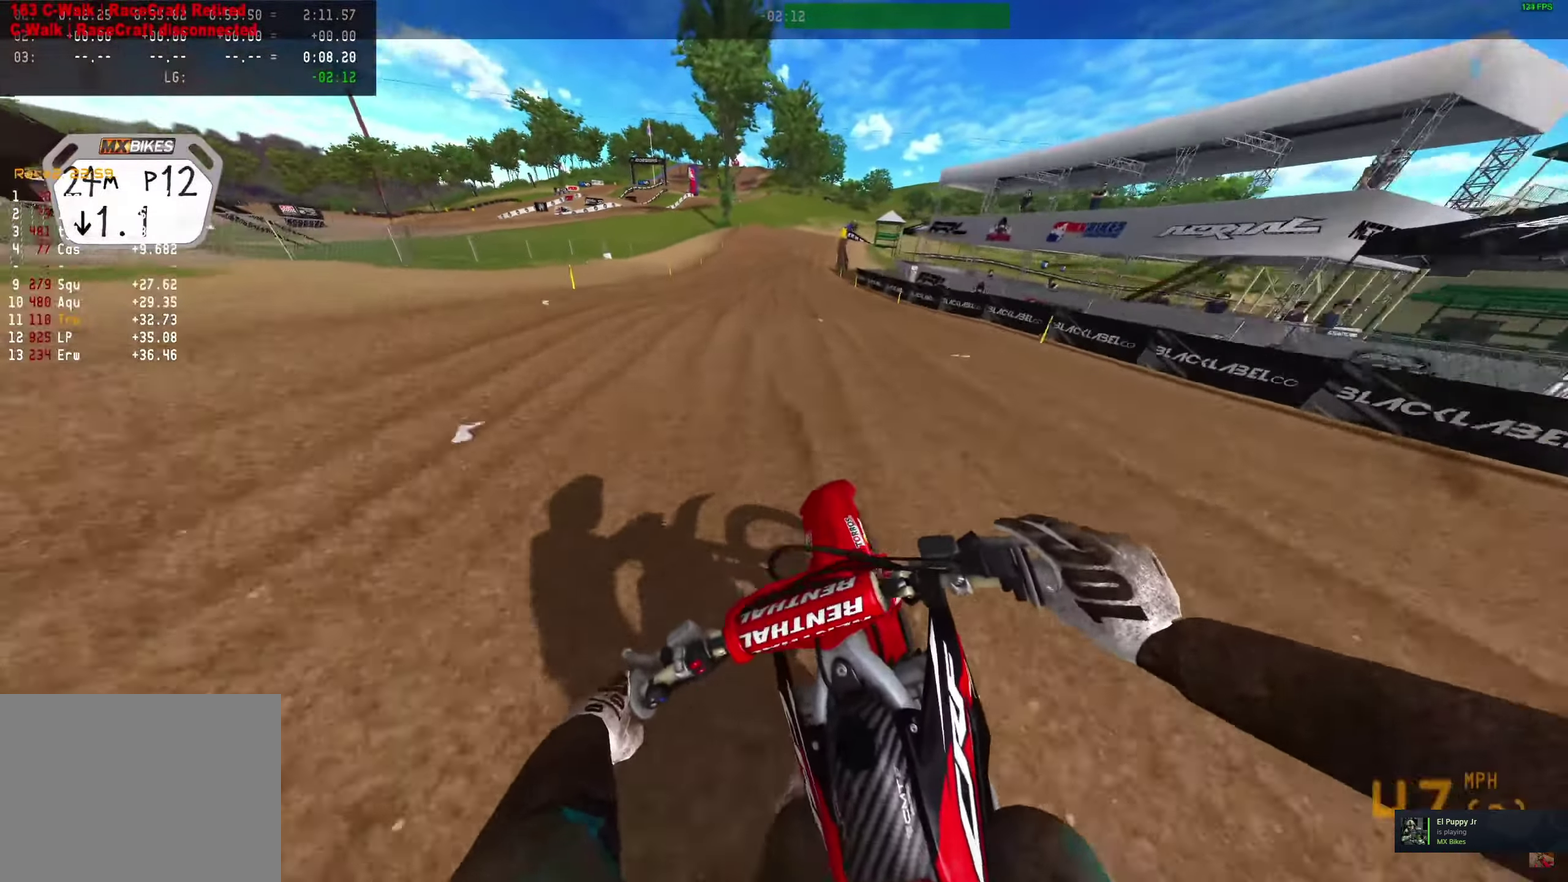
{"dt_ms": 700, "buttons": [], "left_stick": "center", "right_stick": "left"}
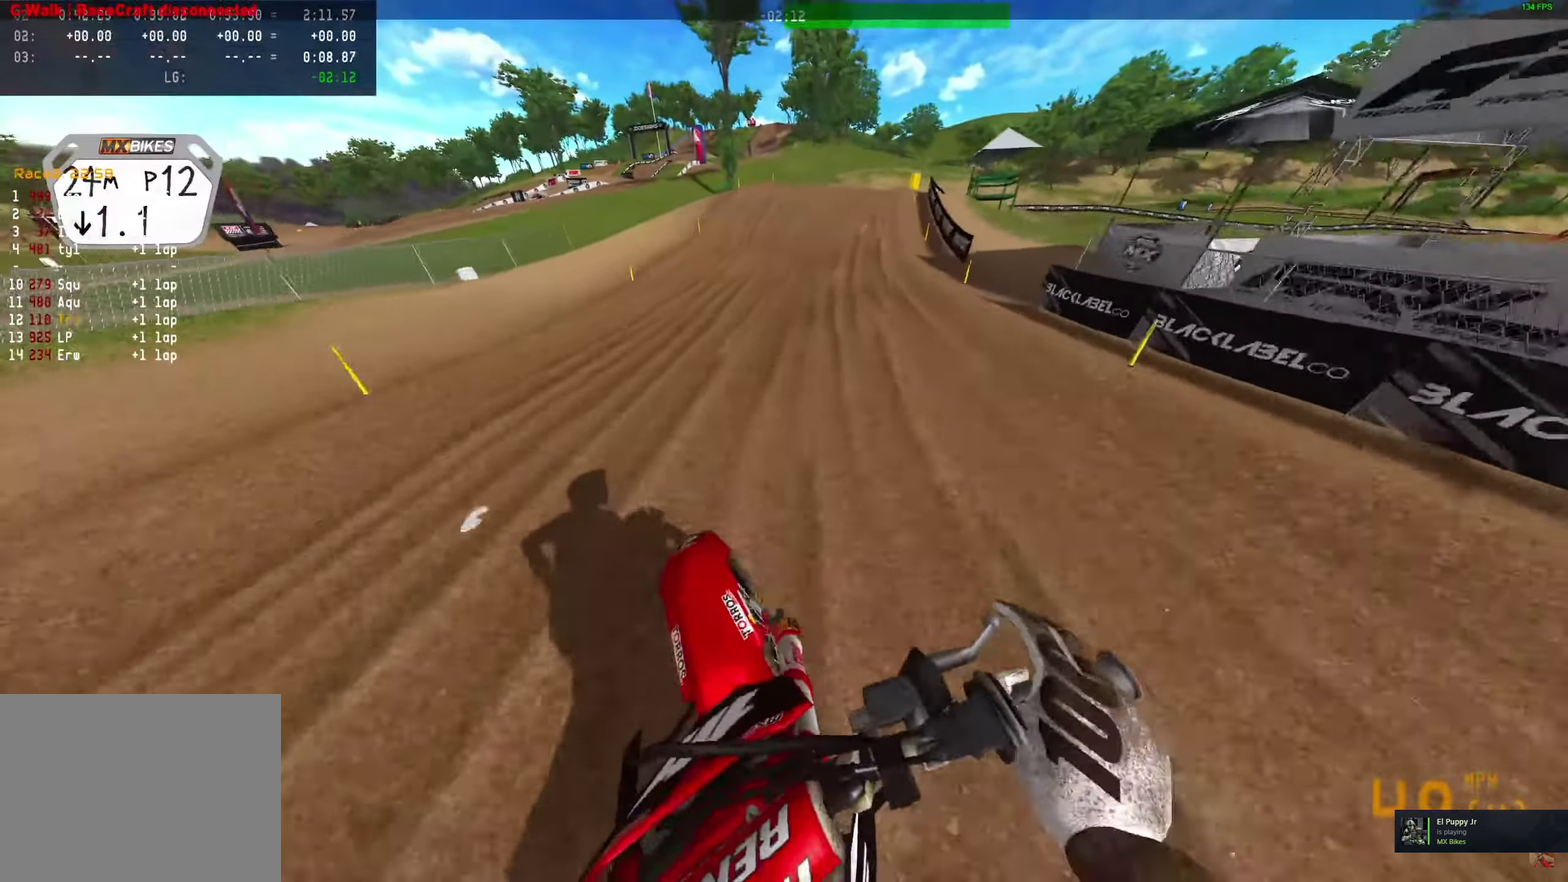
{"dt_ms": 300, "buttons": ["R2"], "left_stick": "center", "right_stick": "right"}
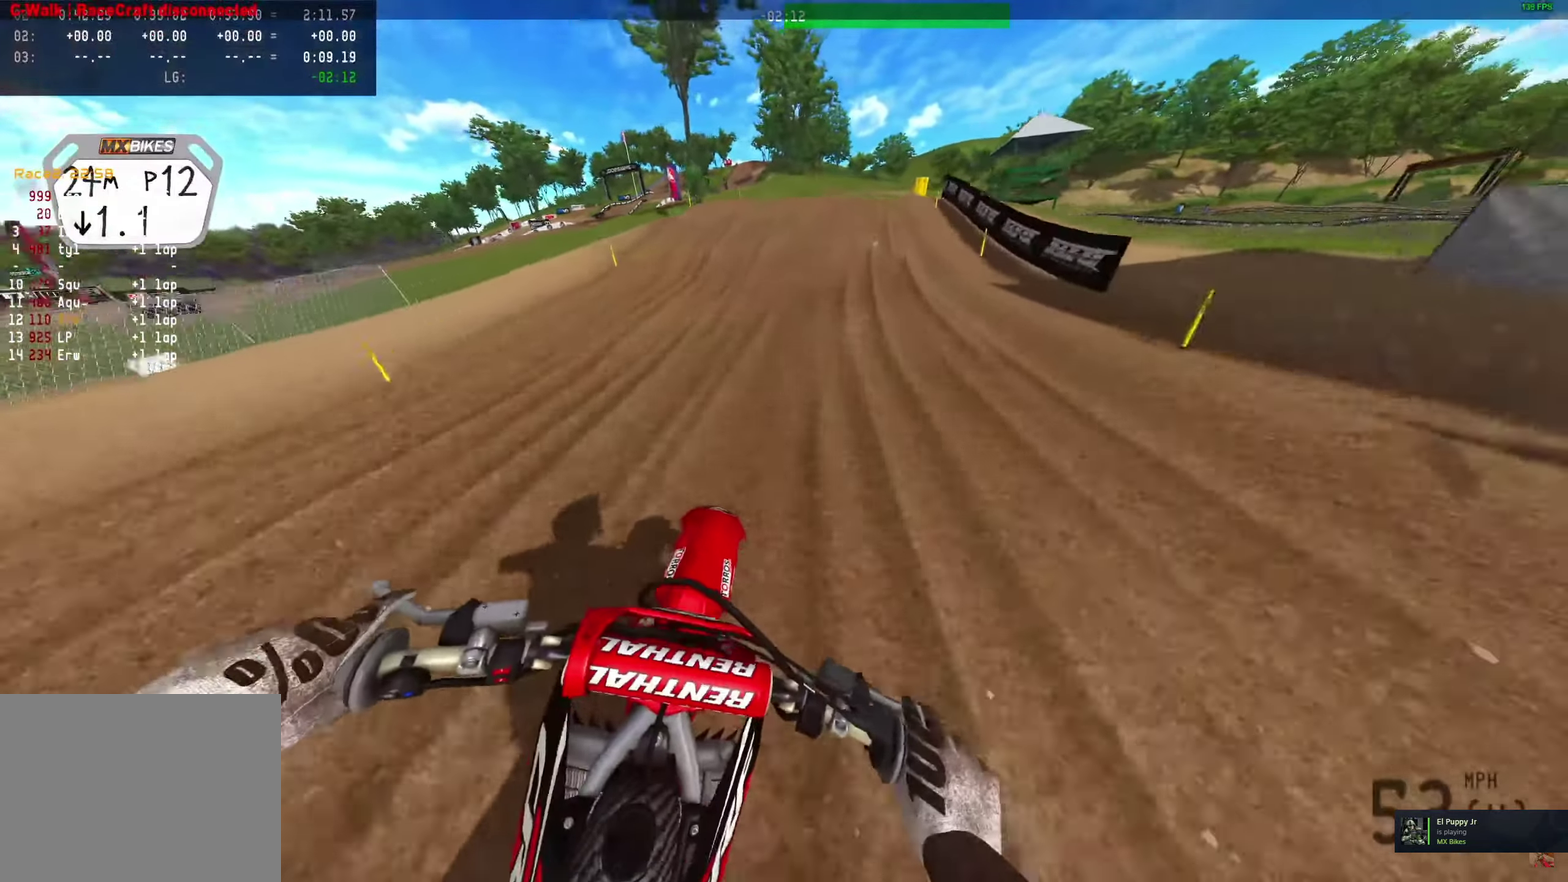
{"dt_ms": 700, "buttons": ["R2"], "left_stick": "center", "right_stick": "right"}